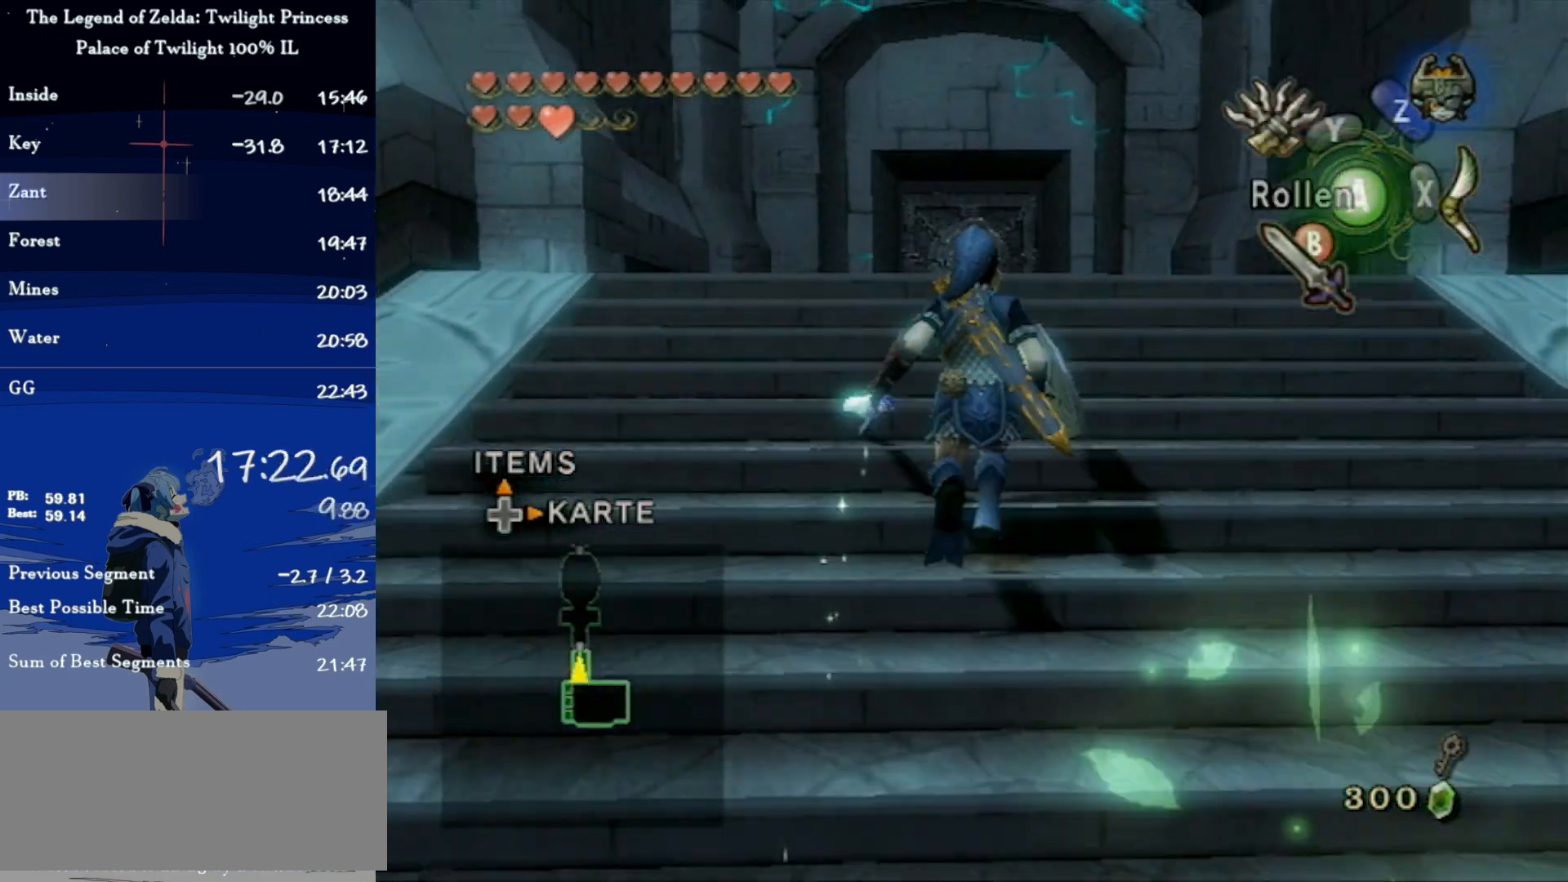
Gameplay with a controller (Nintendo layout); each line is a JSON object with the inputs held at the frame after it. "events" lists button and stick changes between this image and that frame as [ms after this image, input, new state], when the widget could be followed in between. Not read: L3 R3.
{"buttons": [], "left_stick": "up", "right_stick": "center", "events": [[33, "A", "down"], [233, "A", "up"]]}
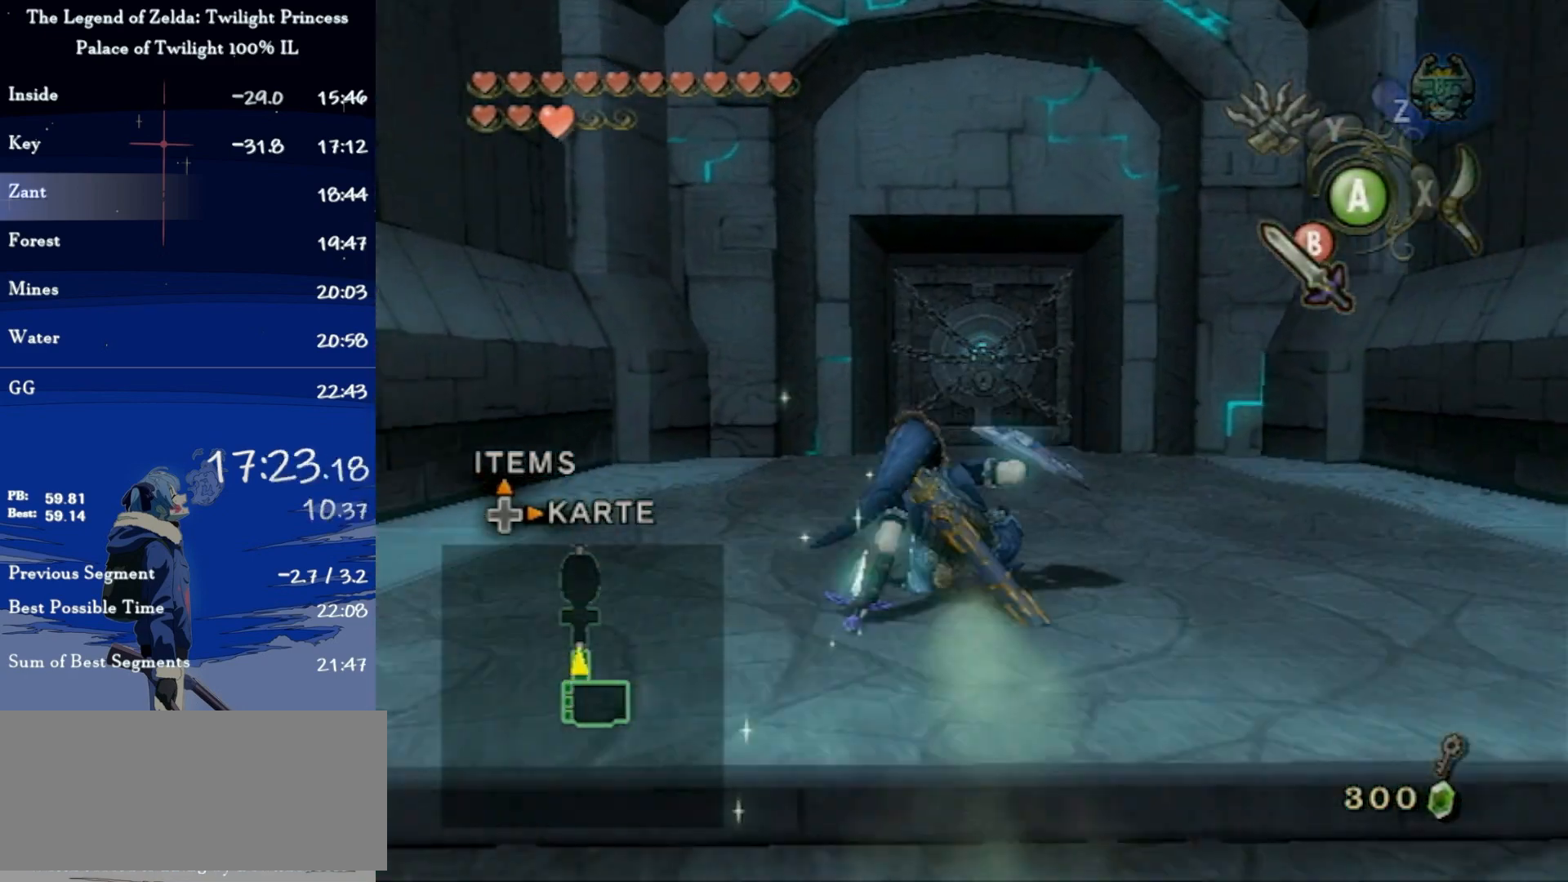
{"buttons": ["A"], "left_stick": "up", "right_stick": "center", "events": [[100, "A", "down"], [167, "A", "up"], [233, "A", "down"]]}
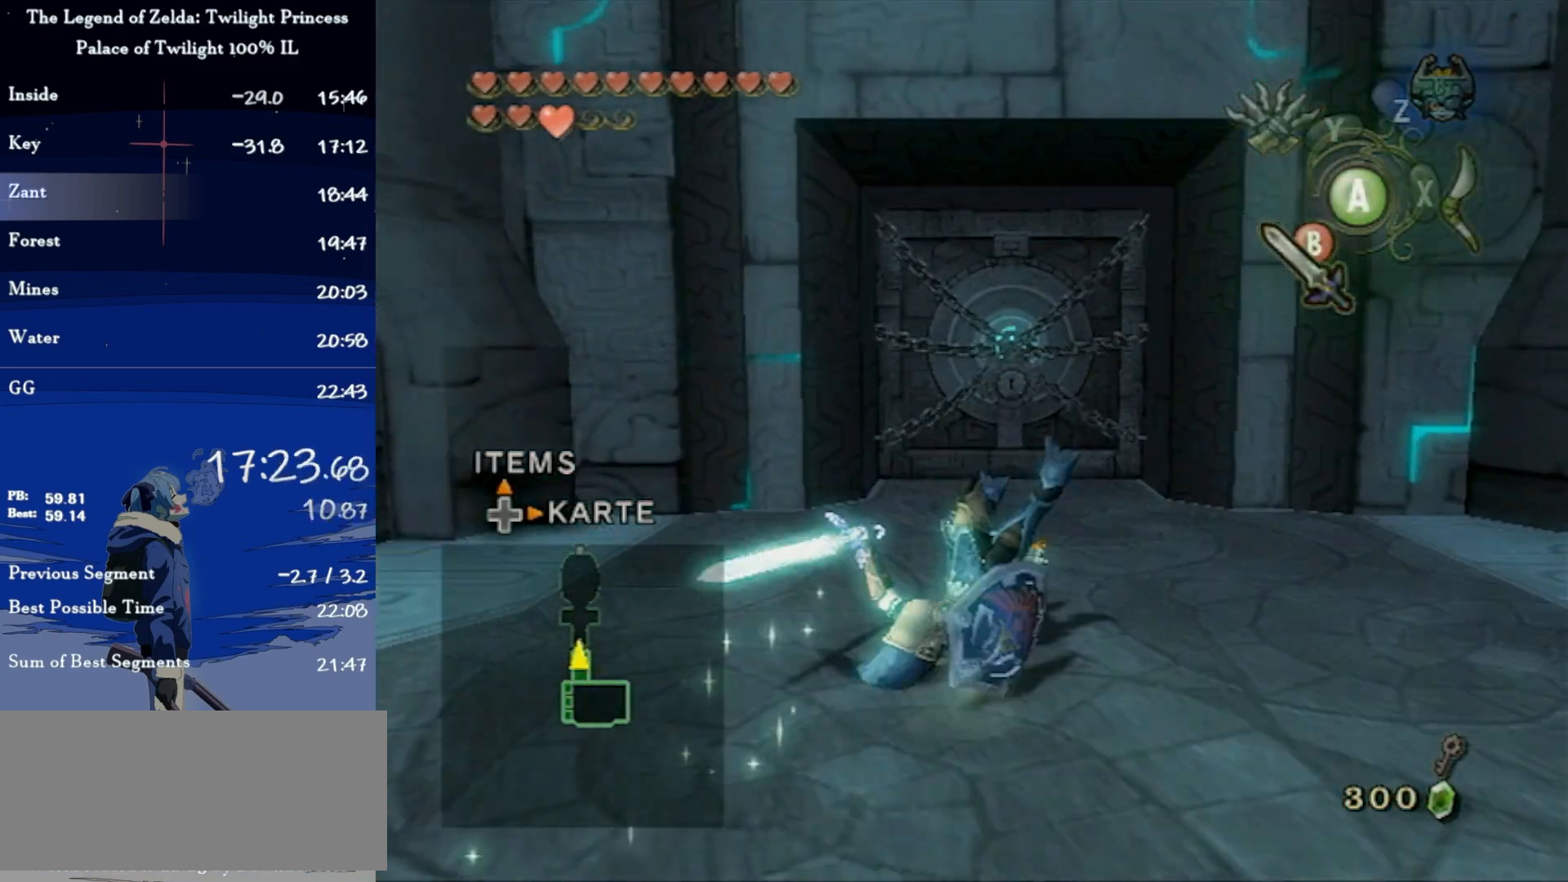
{"buttons": ["A"], "left_stick": "center", "right_stick": "center", "events": [[67, "A", "up"], [433, "left_stick", "center"], [500, "A", "down"]]}
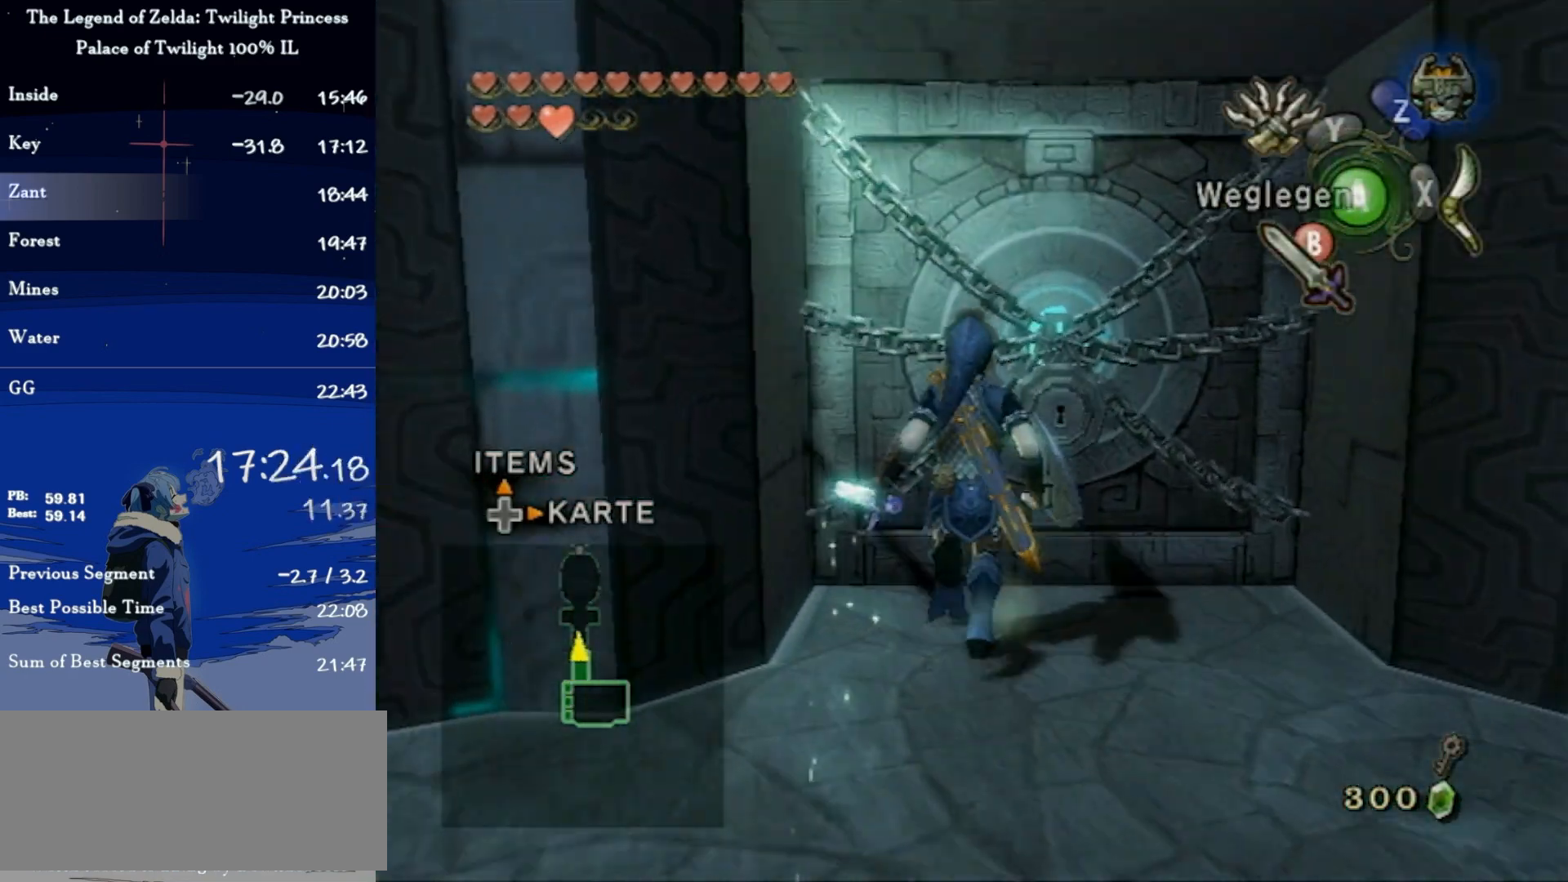
{"buttons": [], "left_stick": "up", "right_stick": "center", "events": [[100, "A", "up"], [133, "A", "down"], [200, "A", "up"], [267, "A", "down"], [333, "A", "up"], [400, "left_stick", "up"]]}
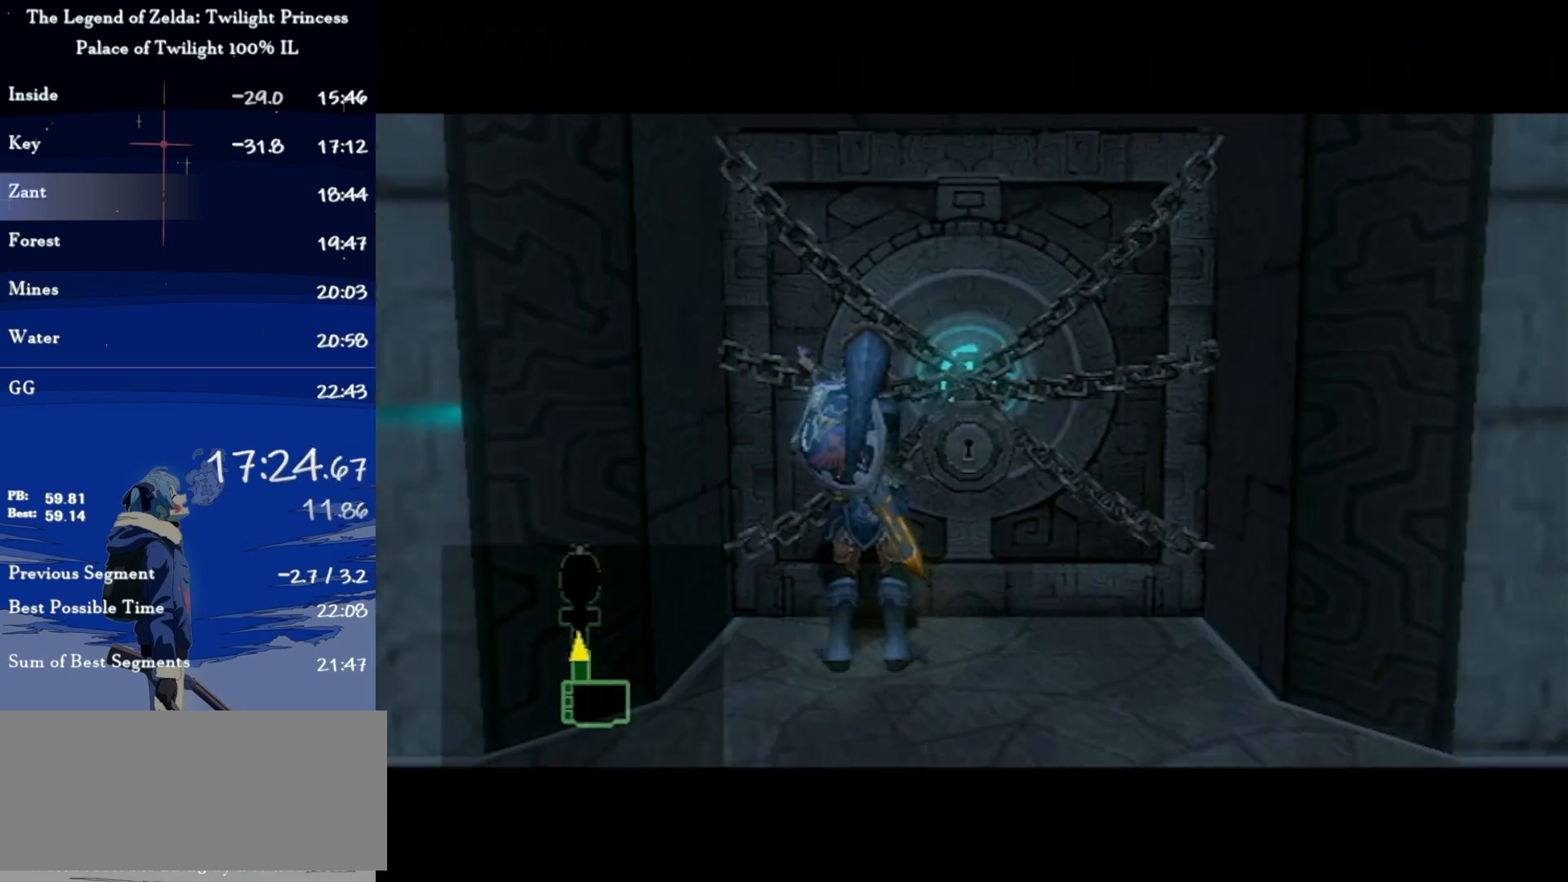
{"buttons": [], "left_stick": "center", "right_stick": "center", "events": [[33, "left_stick", "center"]]}
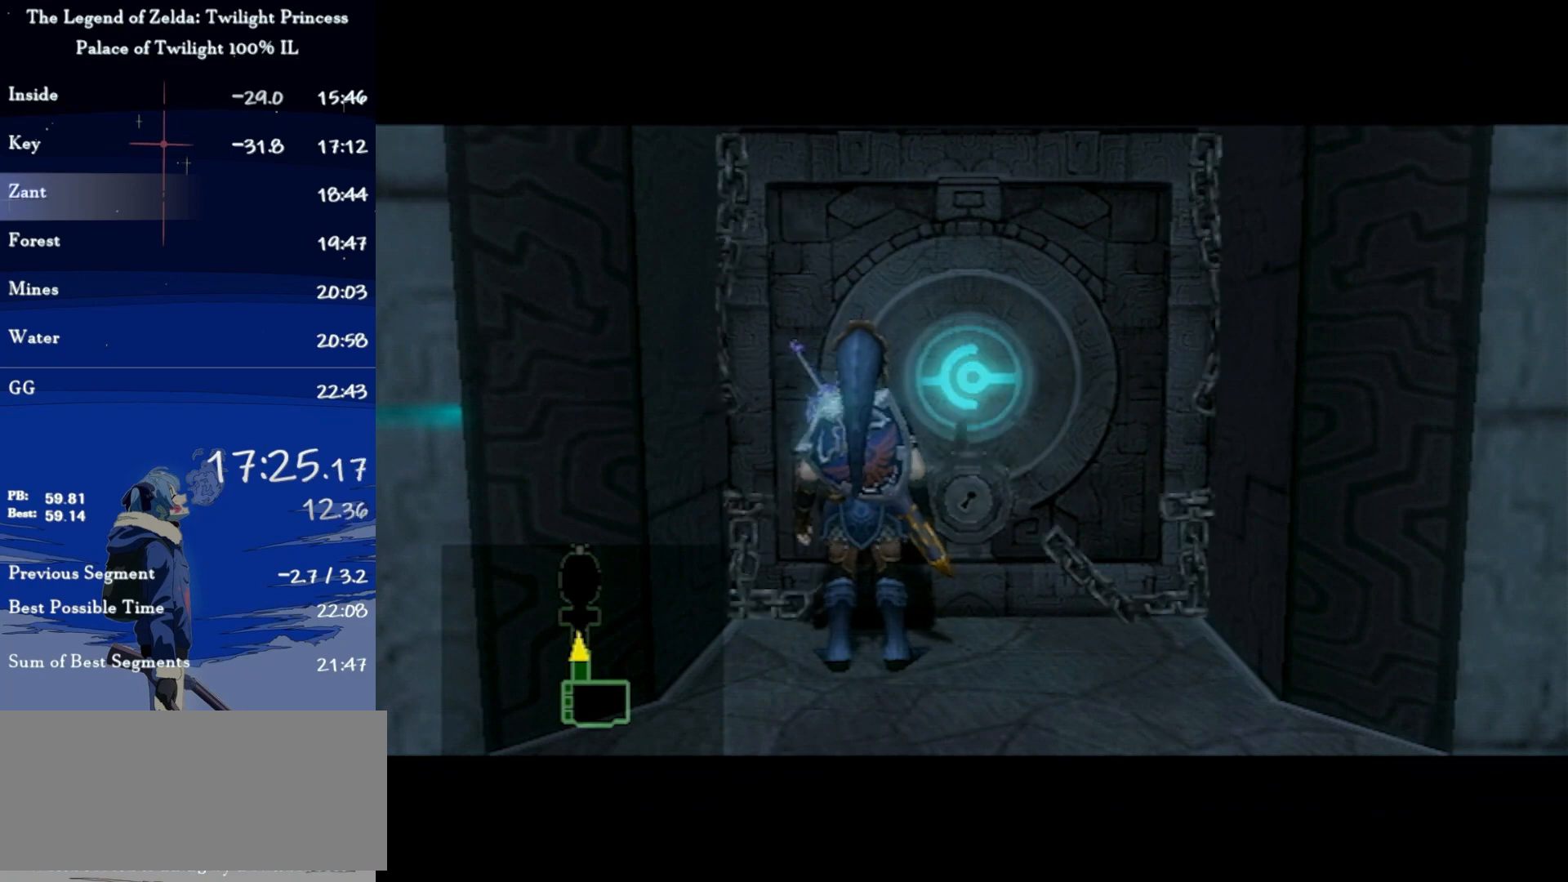
{"buttons": [], "left_stick": "center", "right_stick": "center", "events": []}
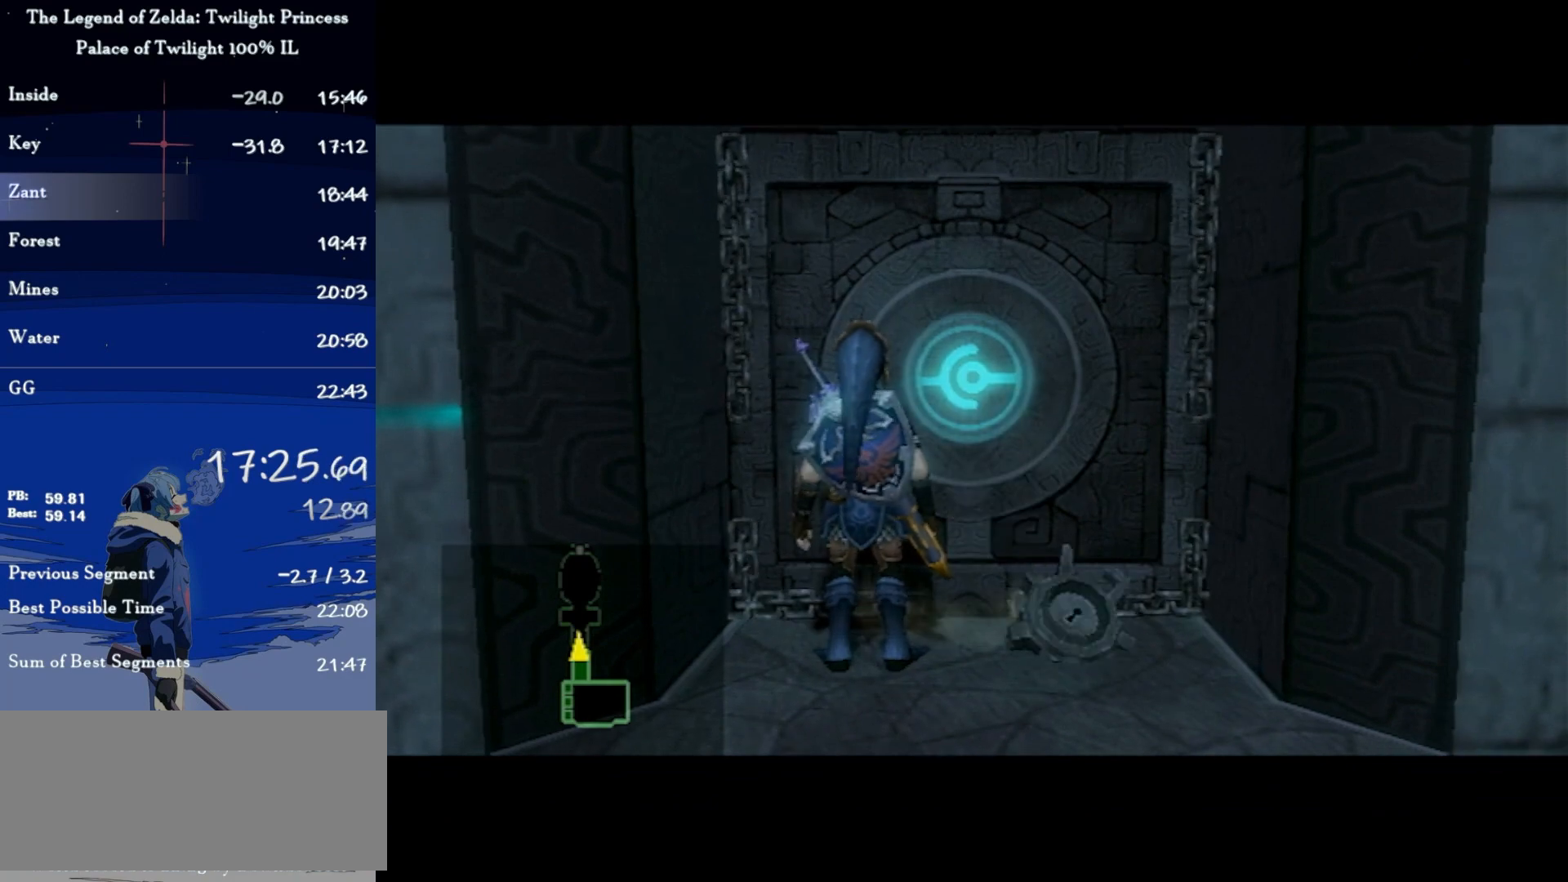
{"buttons": [], "left_stick": "center", "right_stick": "center", "events": []}
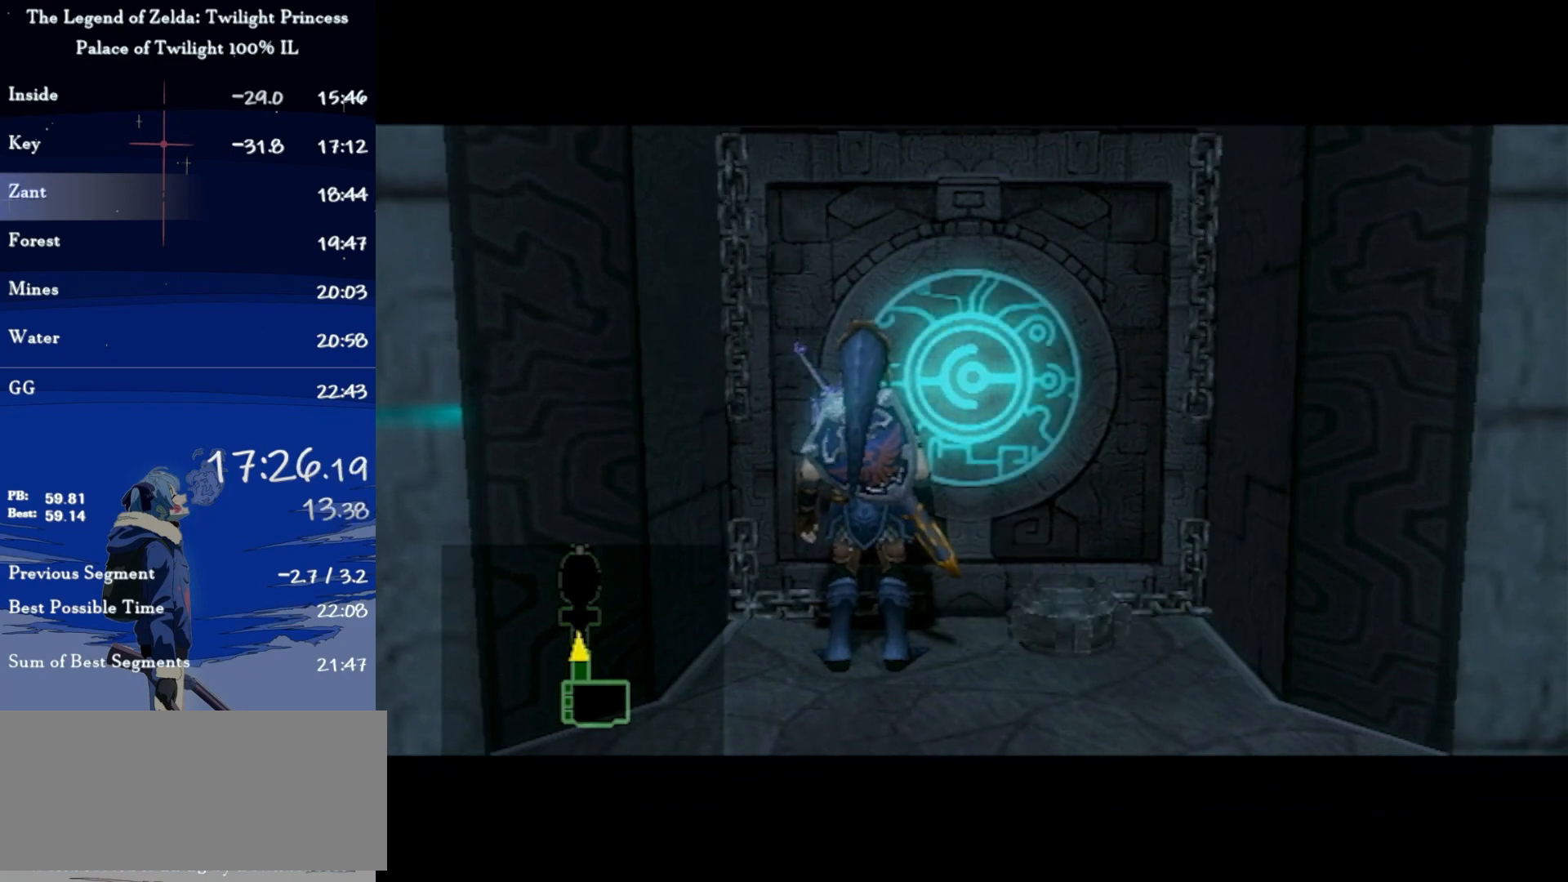
{"buttons": [], "left_stick": "center", "right_stick": "center", "events": []}
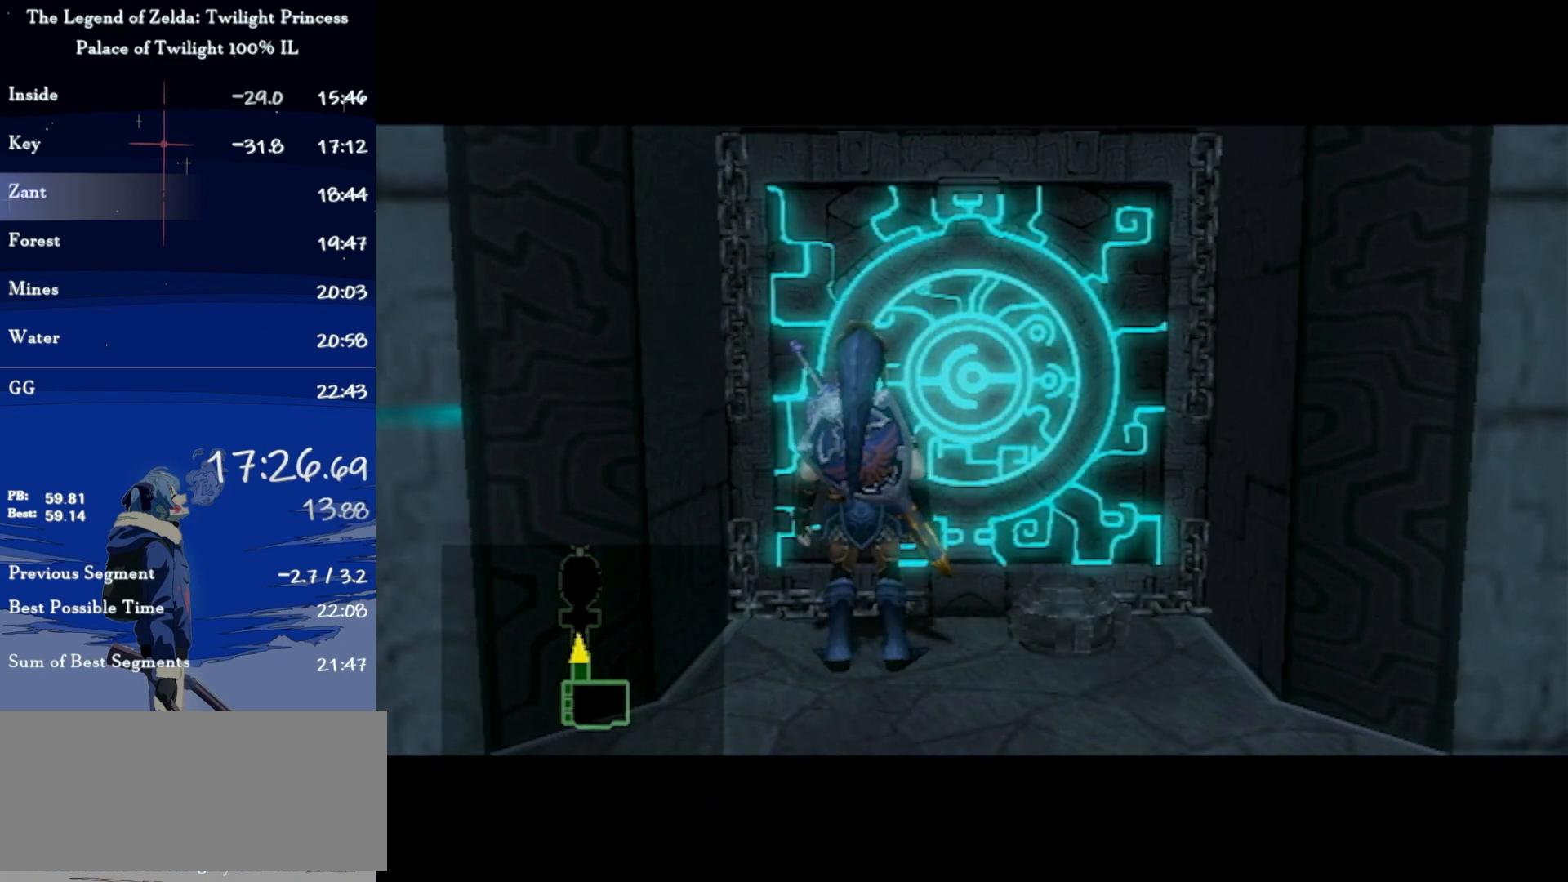
{"buttons": [], "left_stick": "center", "right_stick": "center", "events": []}
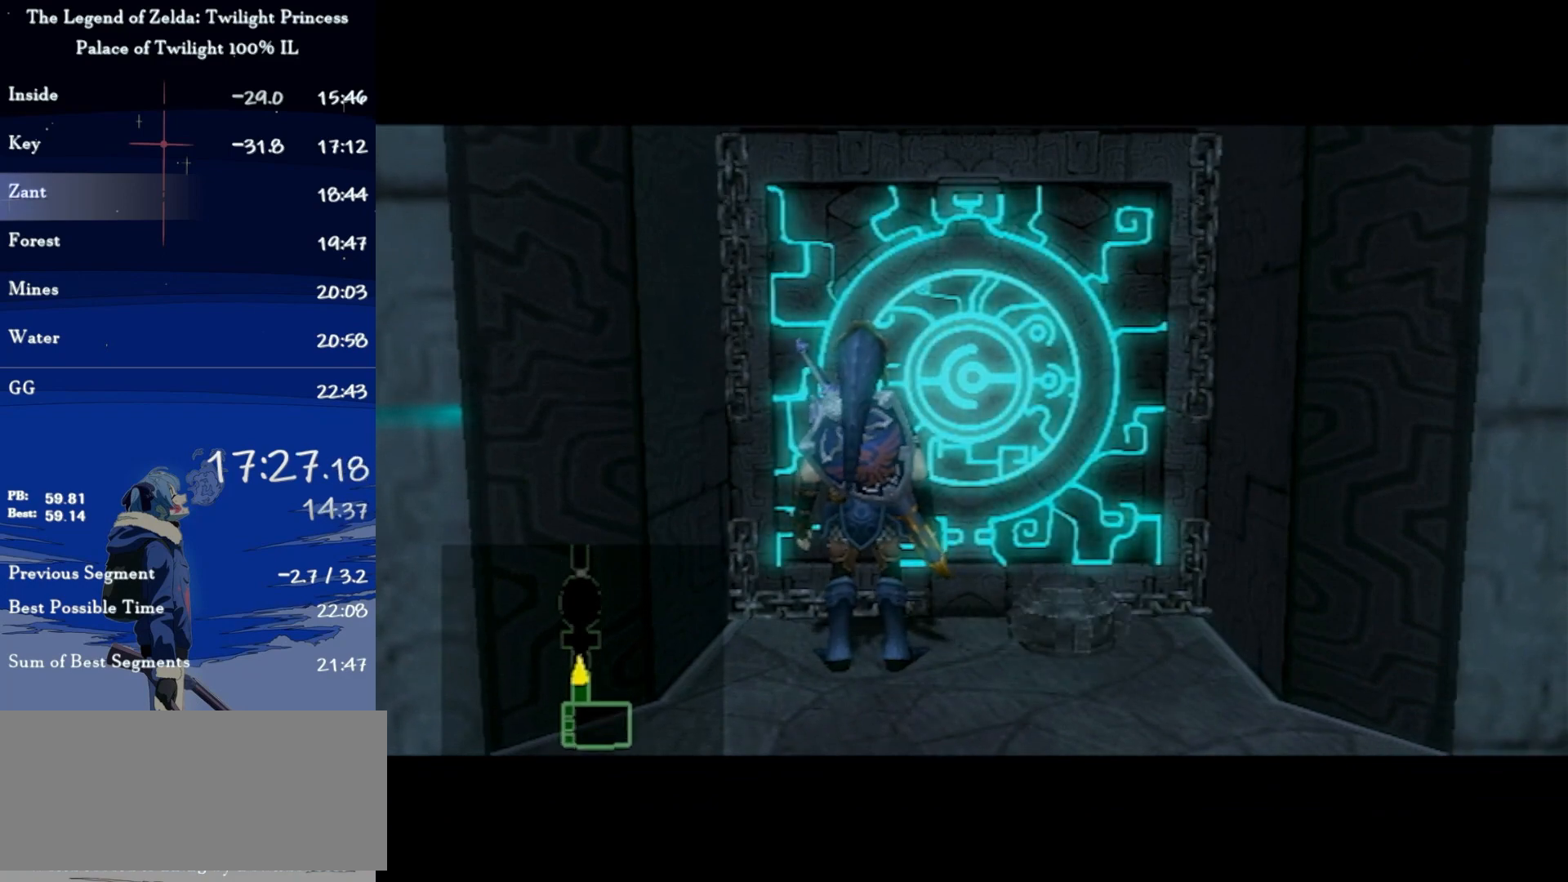
{"buttons": [], "left_stick": "center", "right_stick": "center", "events": []}
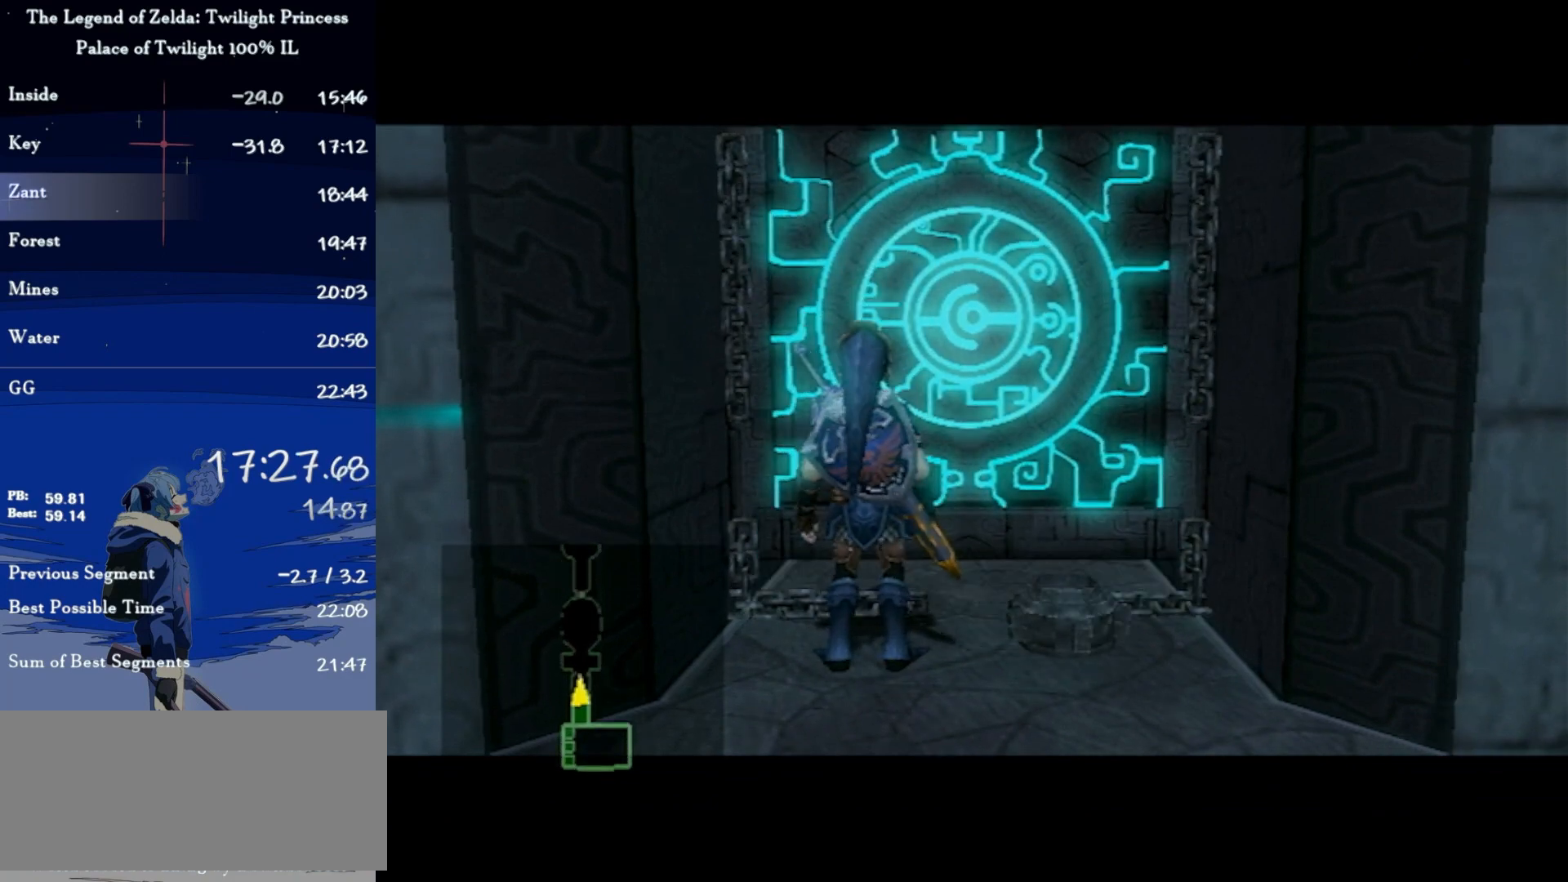
{"buttons": [], "left_stick": "center", "right_stick": "center", "events": []}
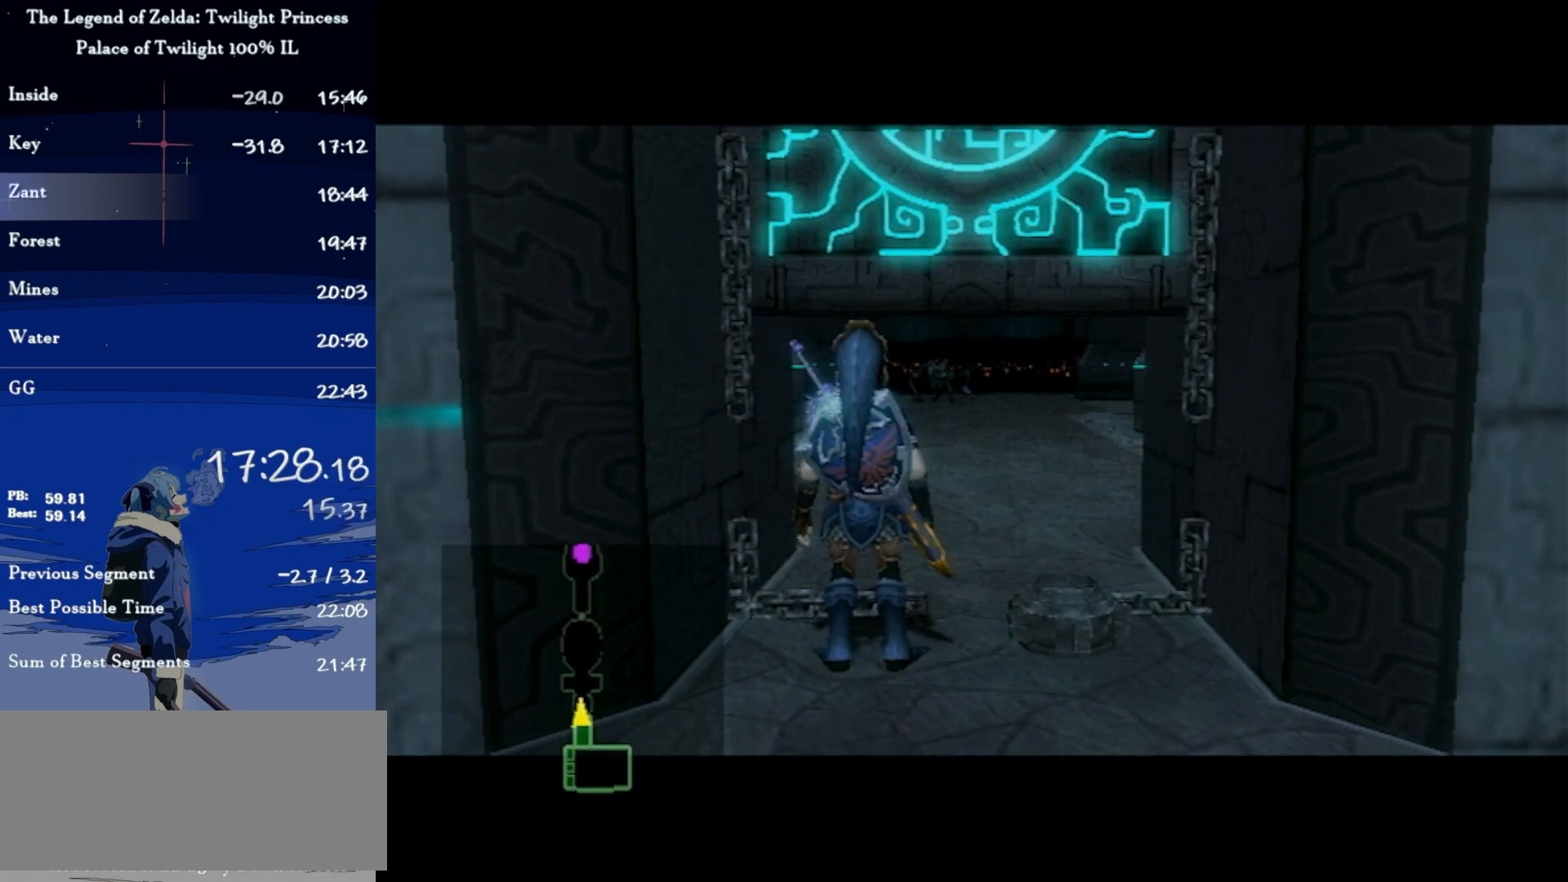
{"buttons": [], "left_stick": "center", "right_stick": "center", "events": []}
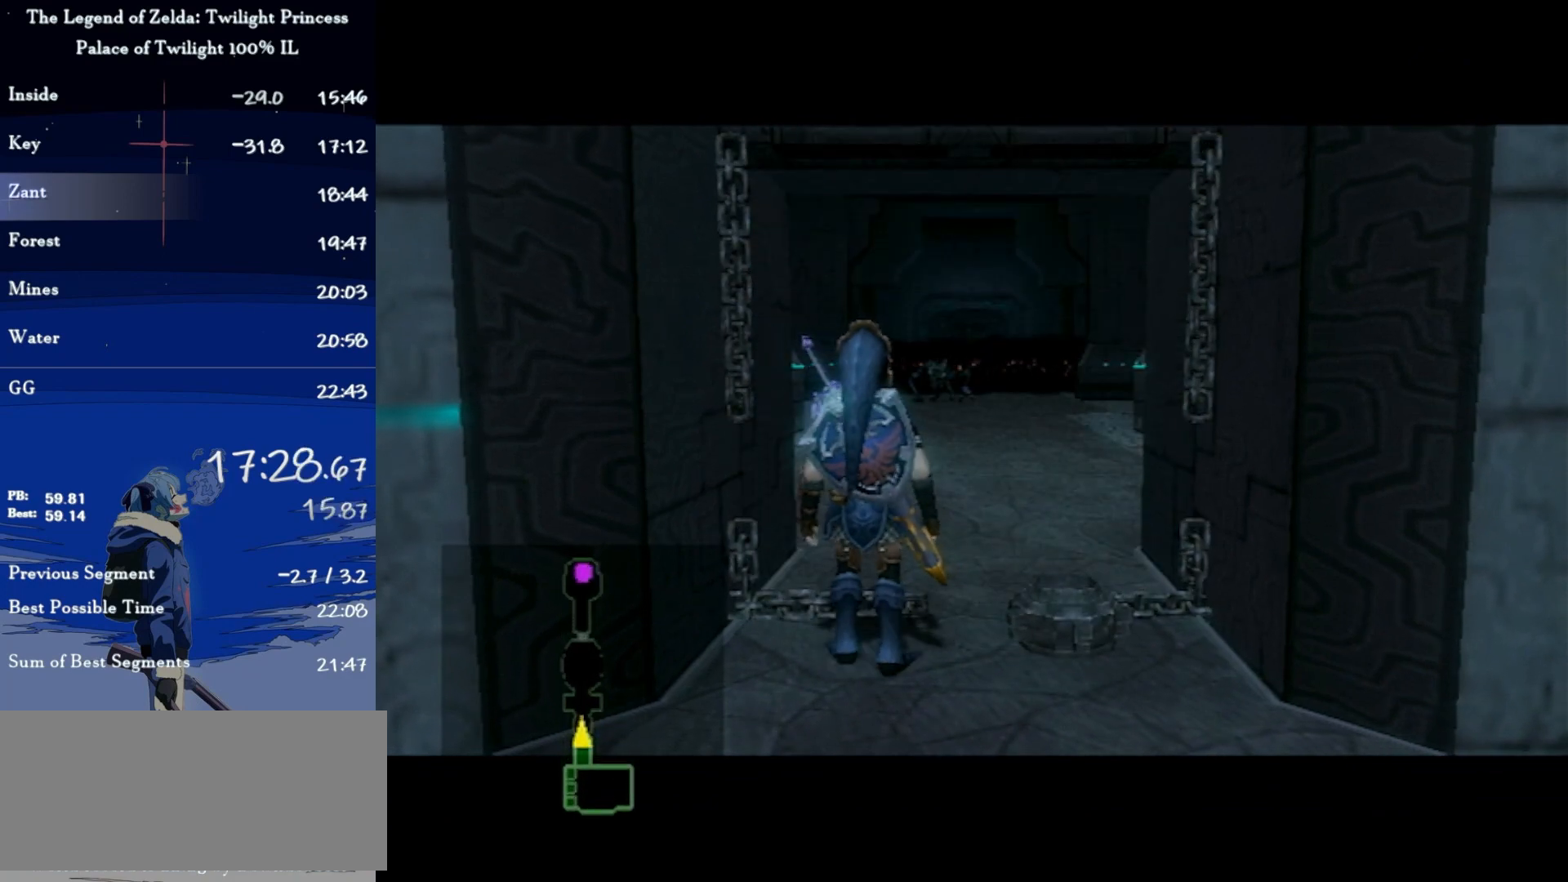
{"buttons": [], "left_stick": "center", "right_stick": "center", "events": []}
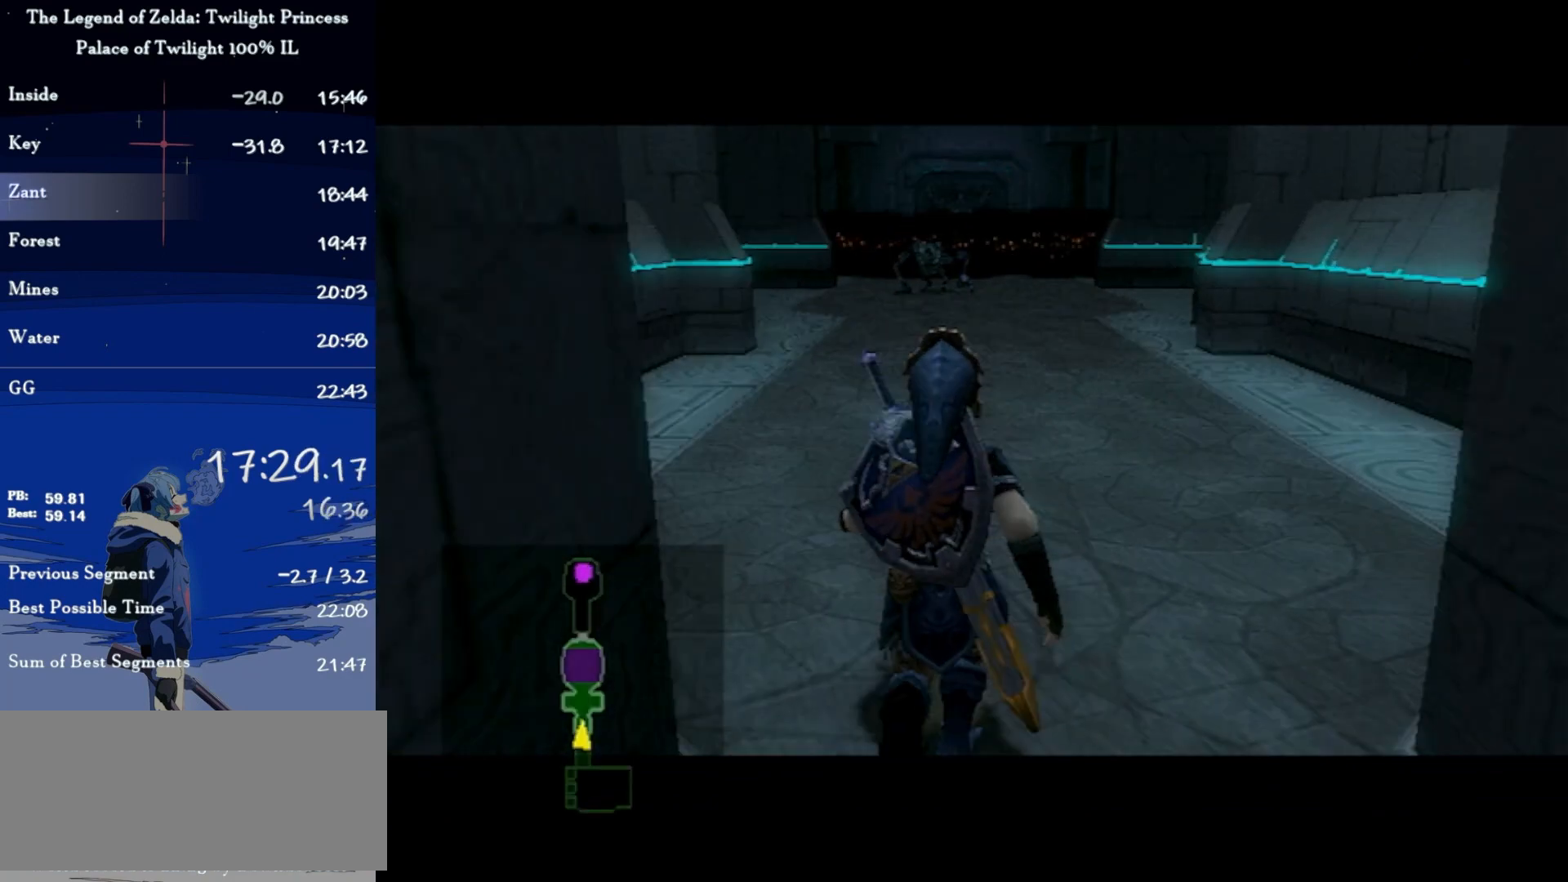
{"buttons": ["B"], "left_stick": "up", "right_stick": "center", "events": [[367, "left_stick", "up"], [500, "B", "down"]]}
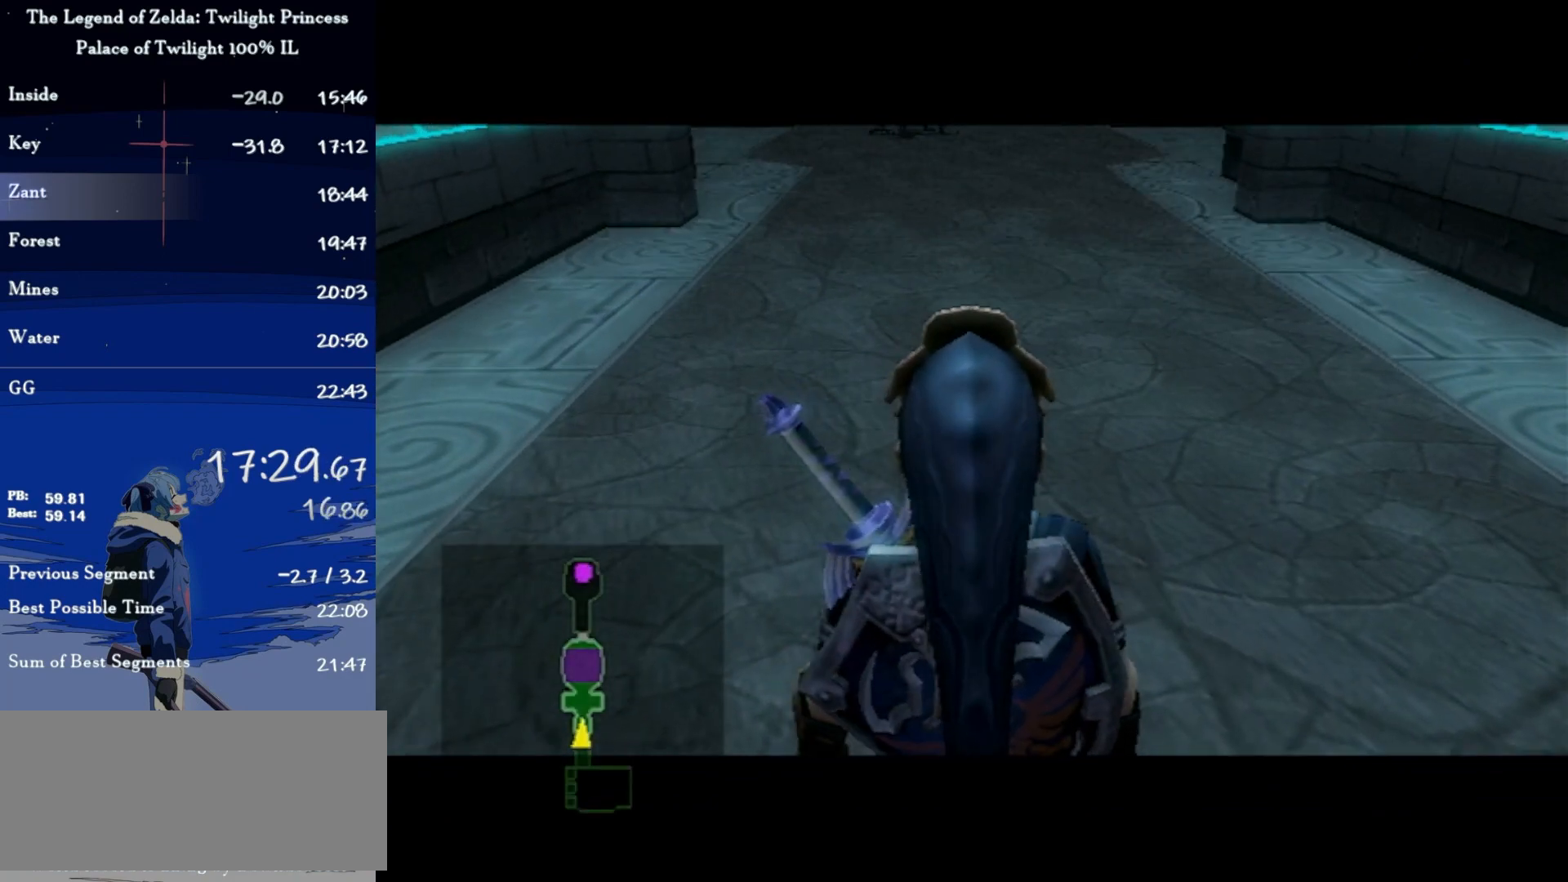
{"buttons": [], "left_stick": "up", "right_stick": "center", "events": [[33, "B", "up"], [133, "B", "down"], [167, "B", "up"], [267, "B", "down"], [333, "B", "up"], [367, "B", "down"], [467, "B", "up"]]}
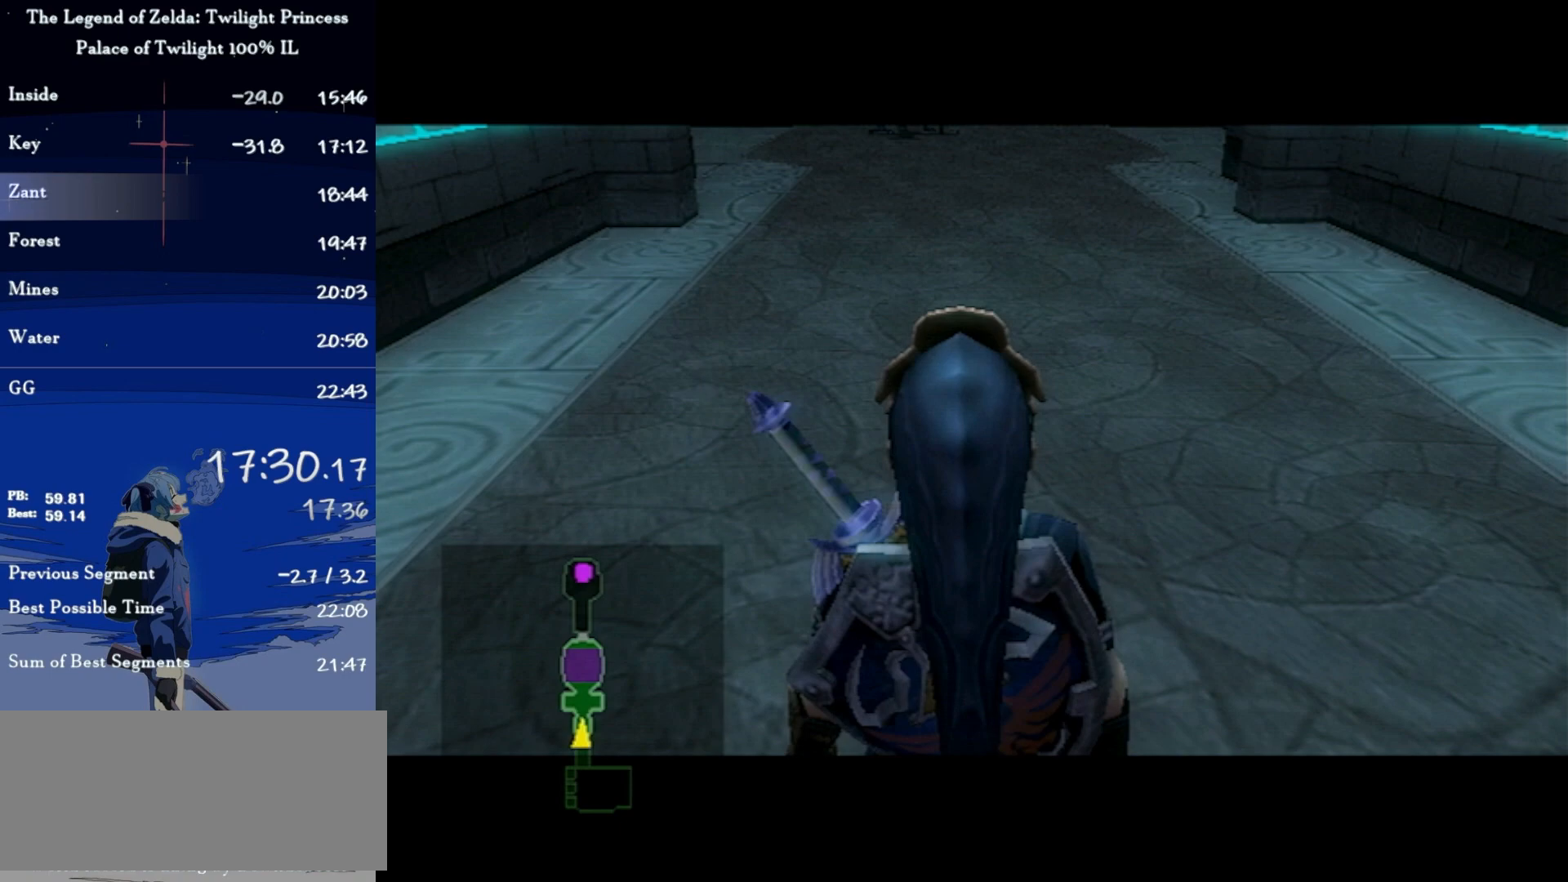
{"buttons": ["B"], "left_stick": "up", "right_stick": "center", "events": [[33, "B", "down"], [100, "B", "up"], [167, "B", "down"], [233, "B", "up"], [300, "B", "down"], [367, "B", "up"], [467, "B", "down"]]}
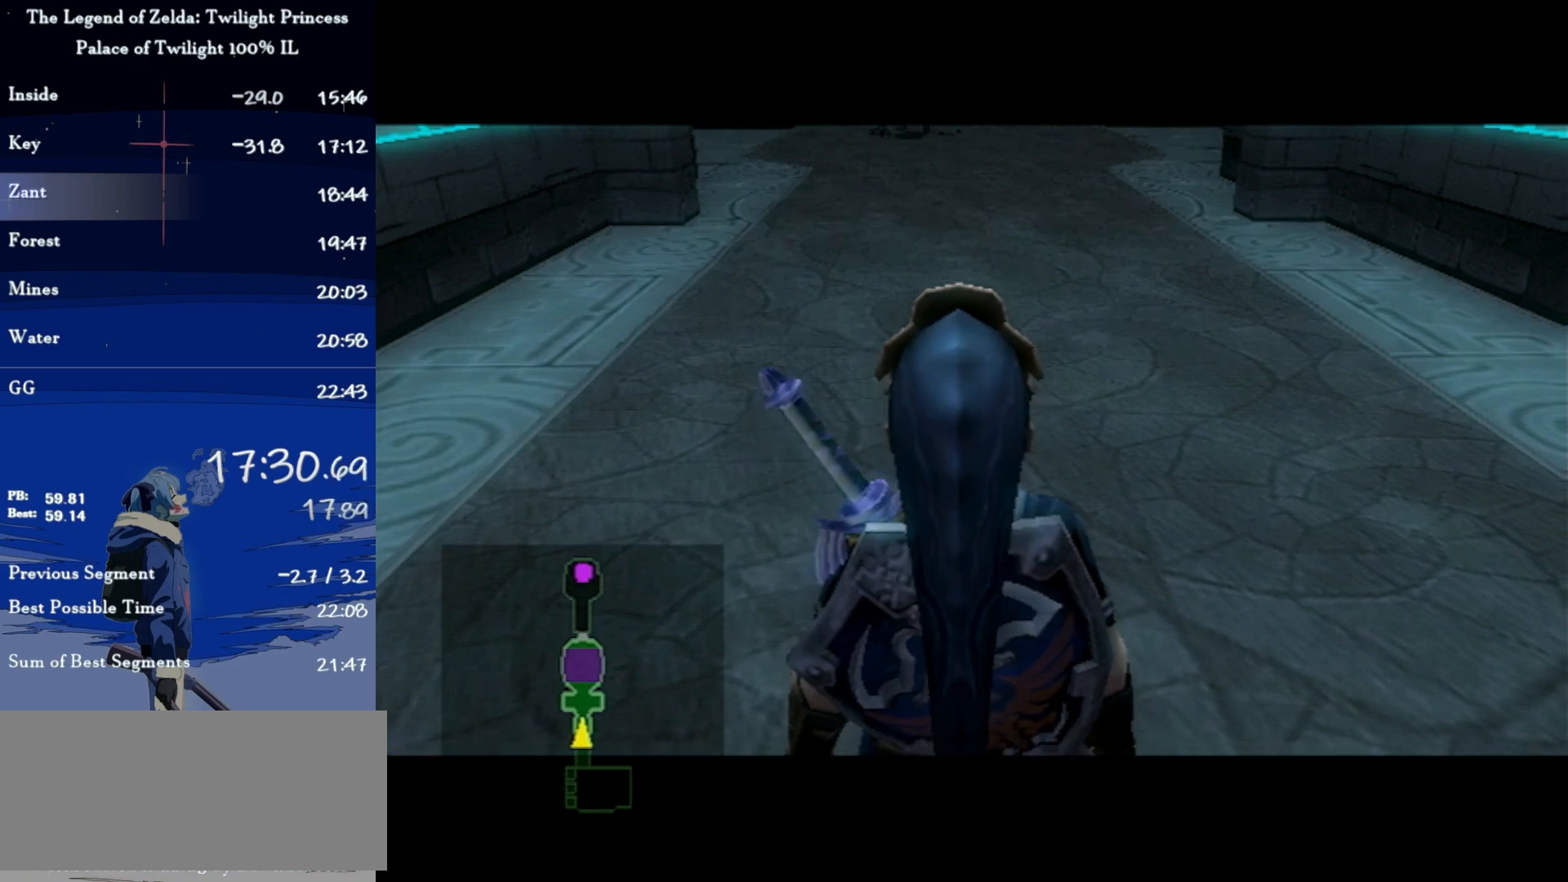
{"buttons": ["B"], "left_stick": "up", "right_stick": "center", "events": [[33, "B", "up"], [100, "B", "down"], [167, "B", "up"], [233, "B", "down"], [267, "B", "up"], [367, "B", "down"], [433, "B", "up"], [500, "B", "down"]]}
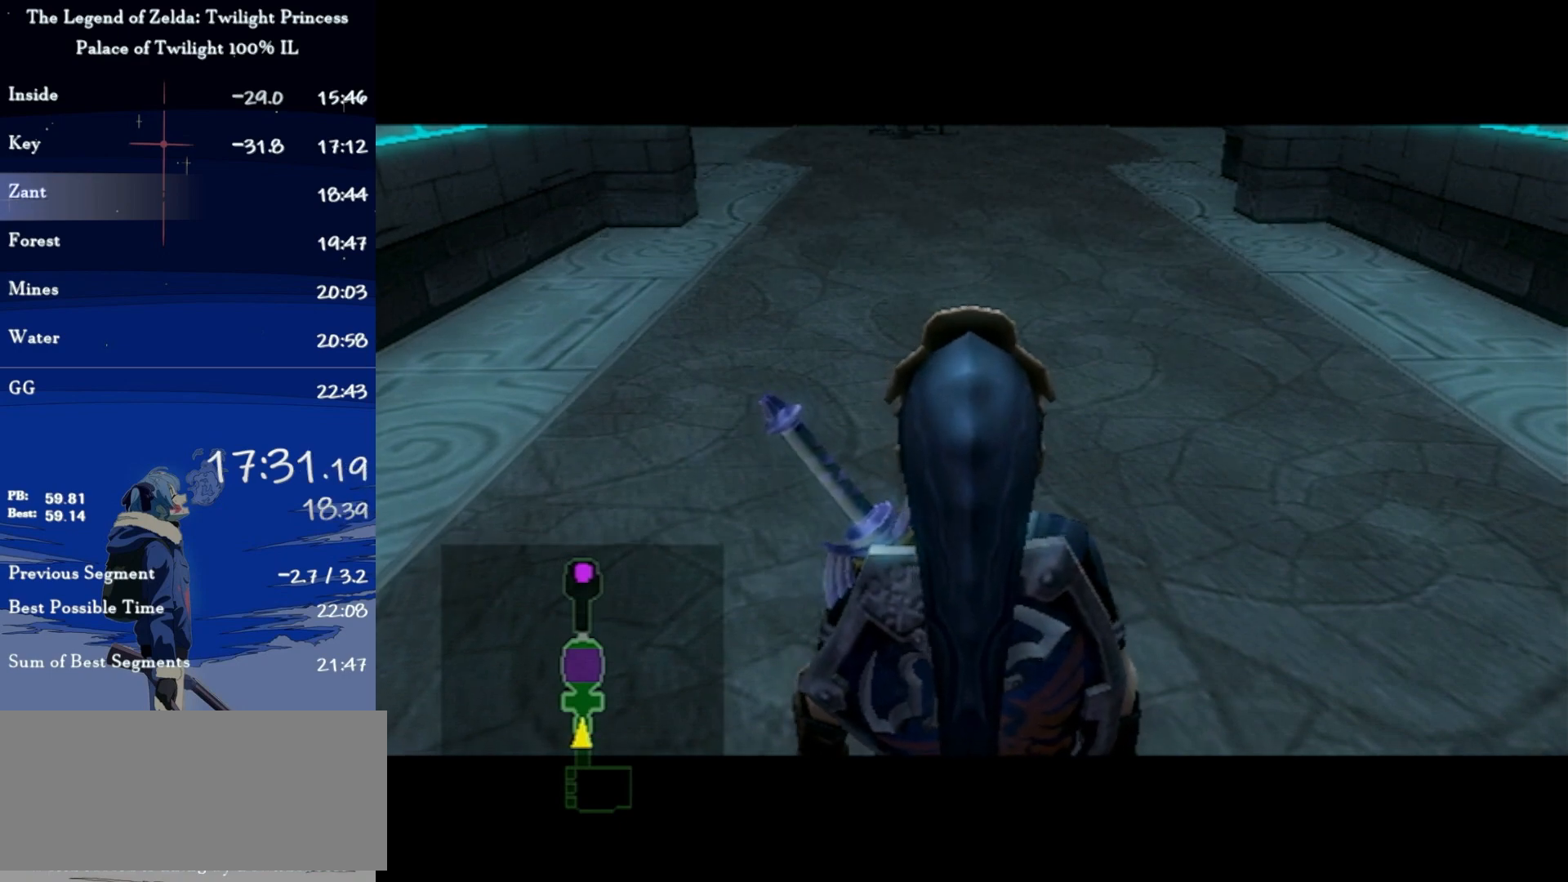
{"buttons": [], "left_stick": "up", "right_stick": "center", "events": [[67, "B", "up"], [167, "B", "down"], [200, "B", "up"], [300, "B", "down"], [367, "B", "up"], [433, "B", "down"], [500, "B", "up"]]}
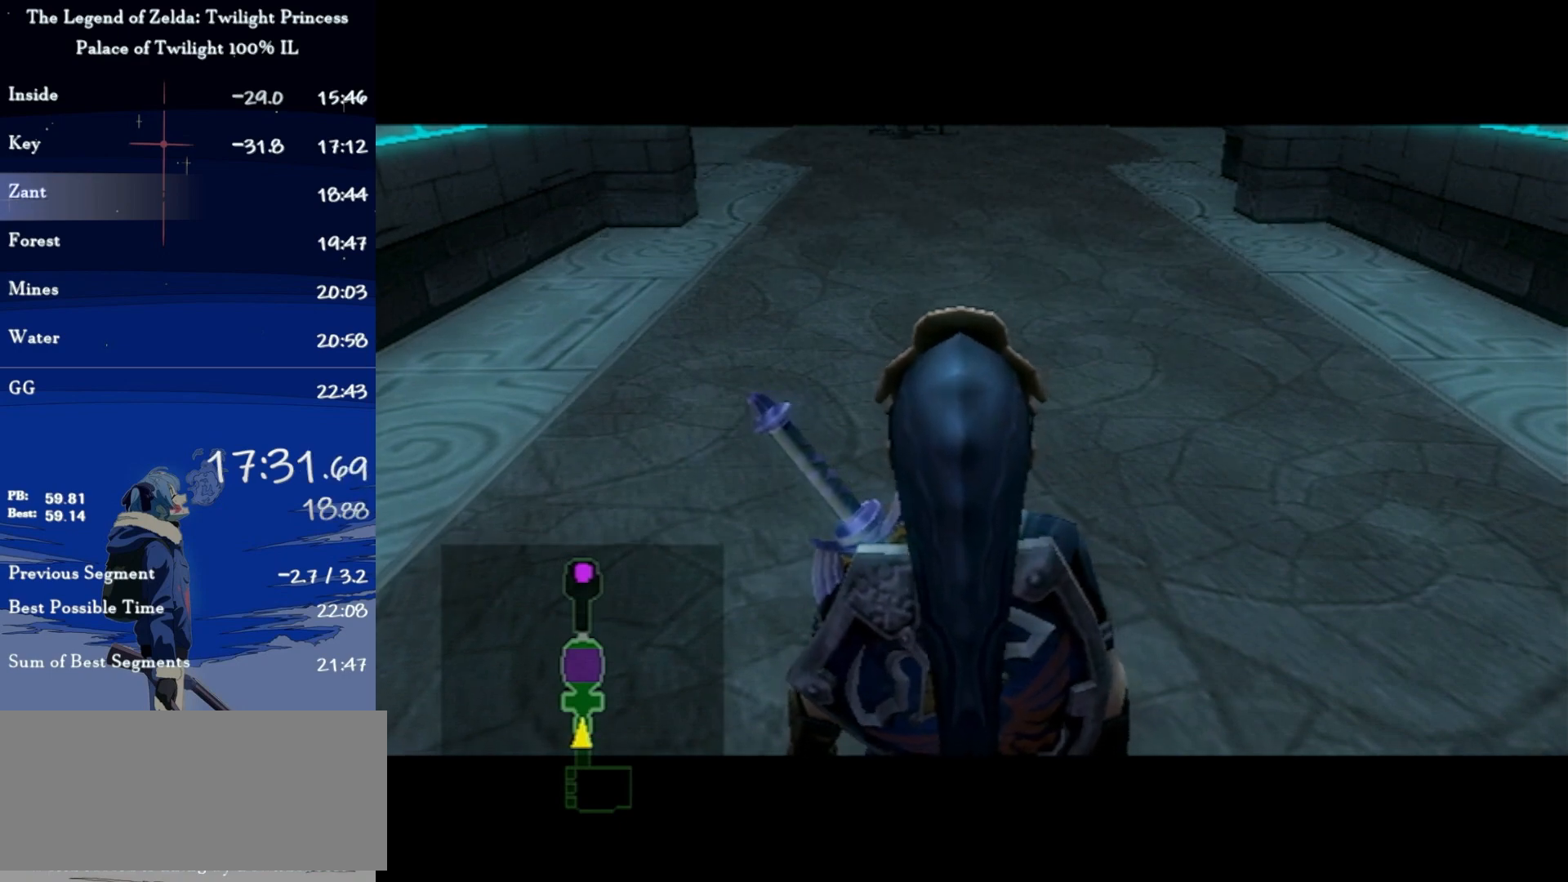
{"buttons": [], "left_stick": "up", "right_stick": "center", "events": [[67, "B", "down"], [133, "B", "up"], [200, "B", "down"], [267, "B", "up"], [333, "B", "down"], [400, "B", "up"]]}
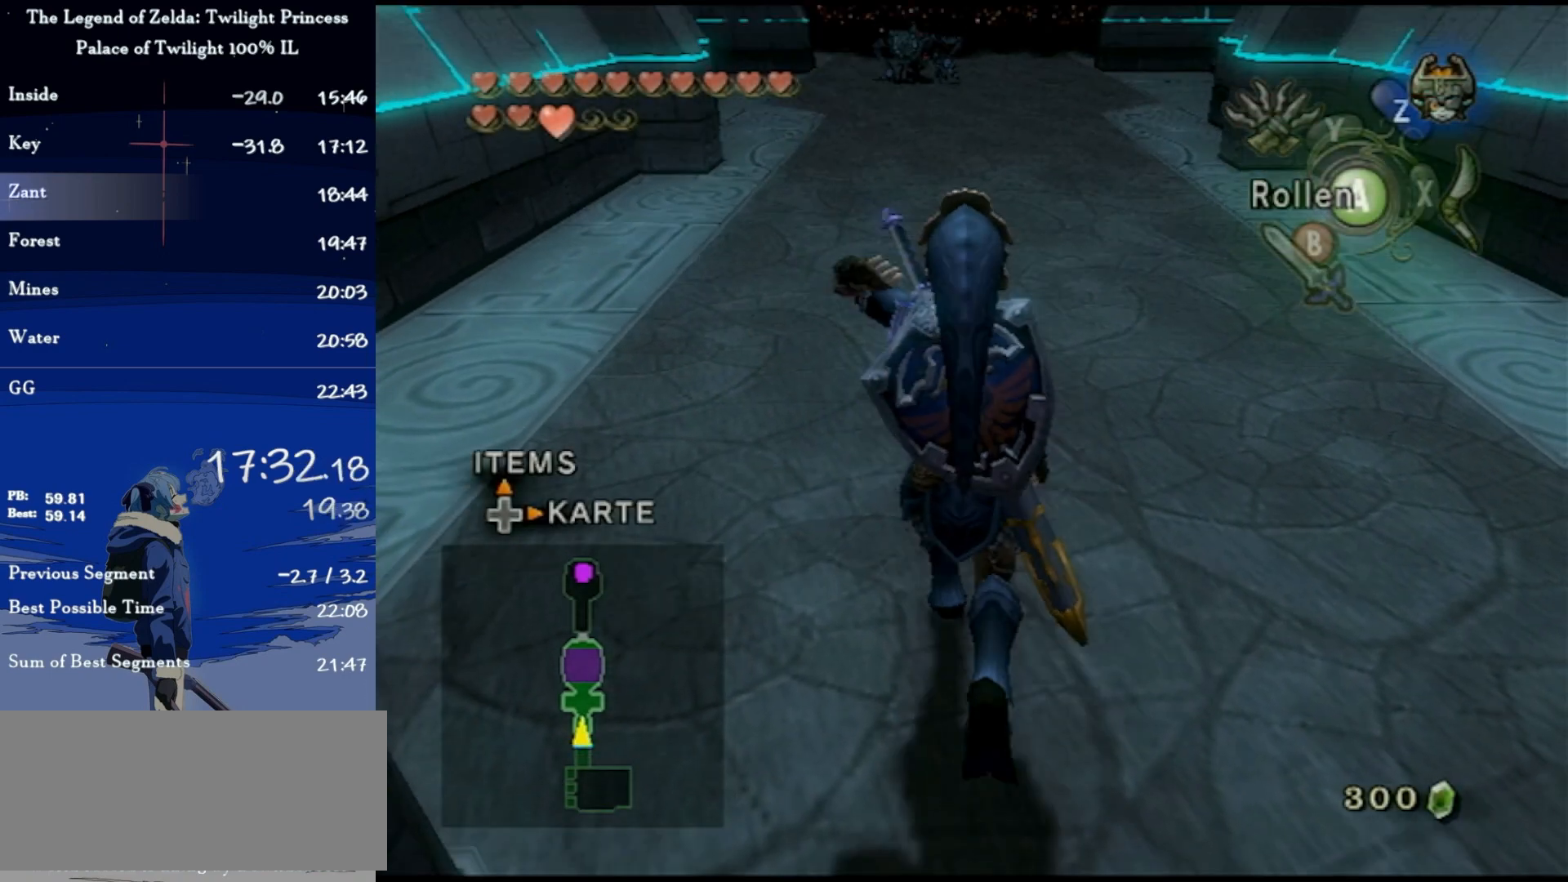
{"buttons": [], "left_stick": "up", "right_stick": "center", "events": [[167, "A", "down"], [300, "A", "up"]]}
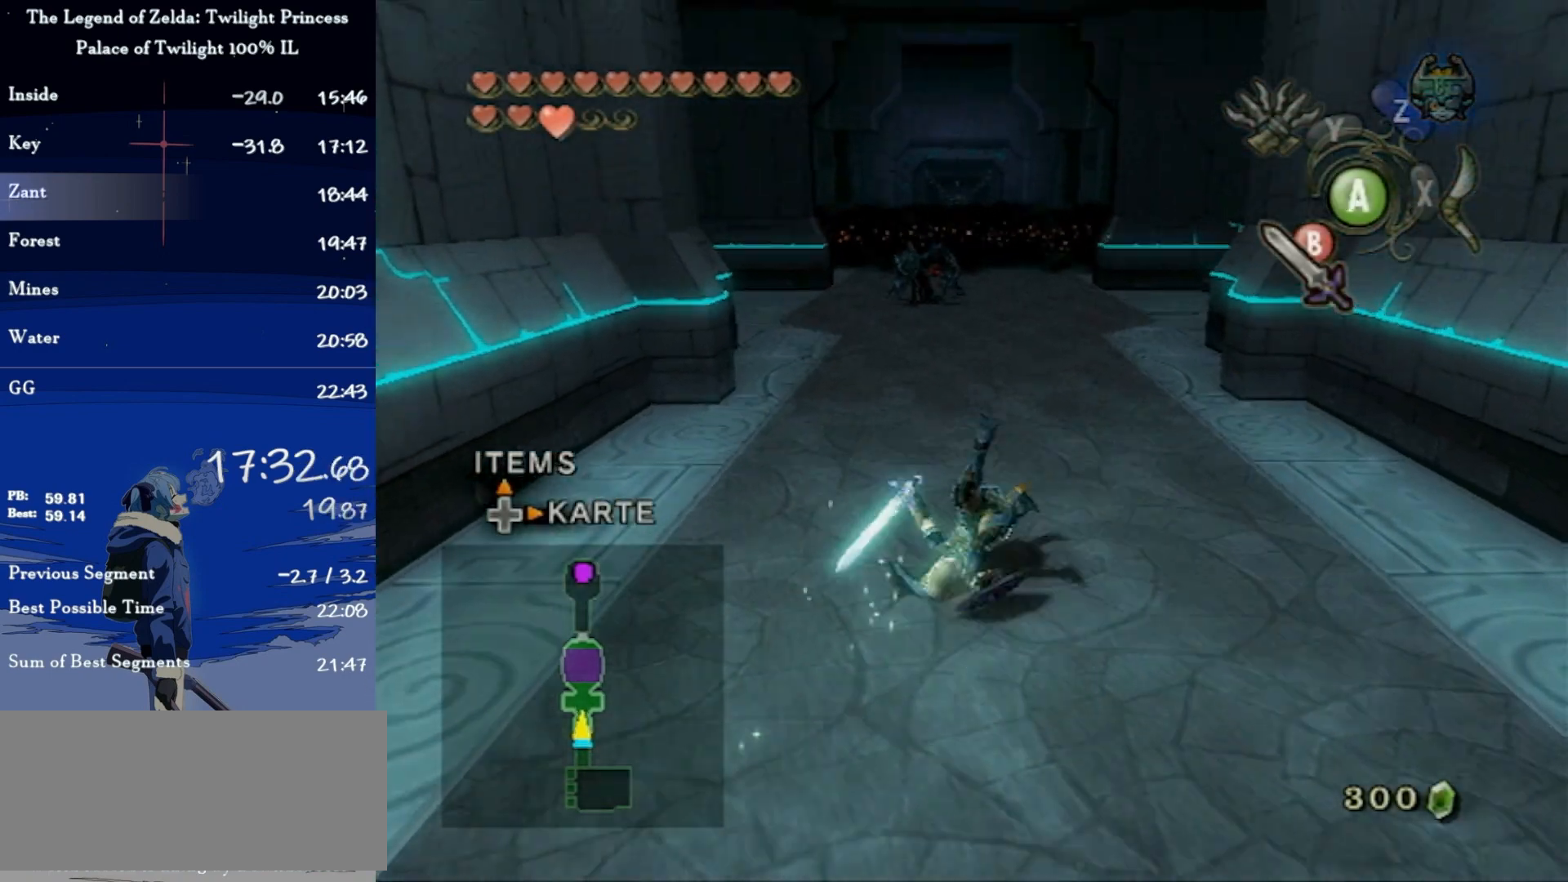
{"buttons": ["A"], "left_stick": "up", "right_stick": "center", "events": [[333, "A", "down"], [433, "A", "up"], [500, "A", "down"]]}
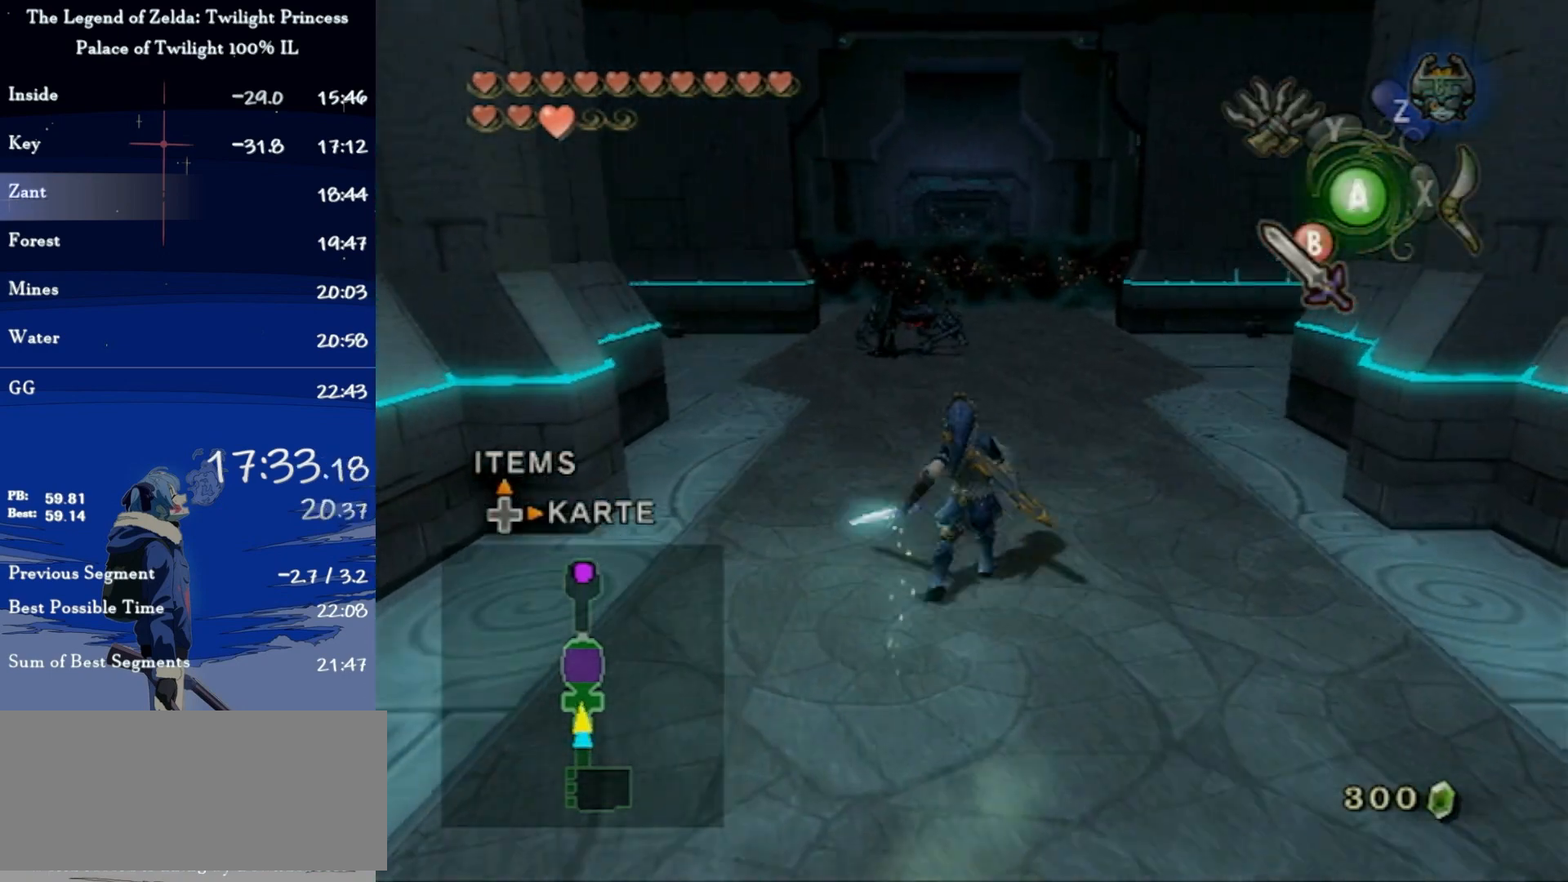
{"buttons": ["B"], "left_stick": "up", "right_stick": "center", "events": [[167, "A", "up"], [367, "B", "down"], [433, "B", "up"], [500, "B", "down"]]}
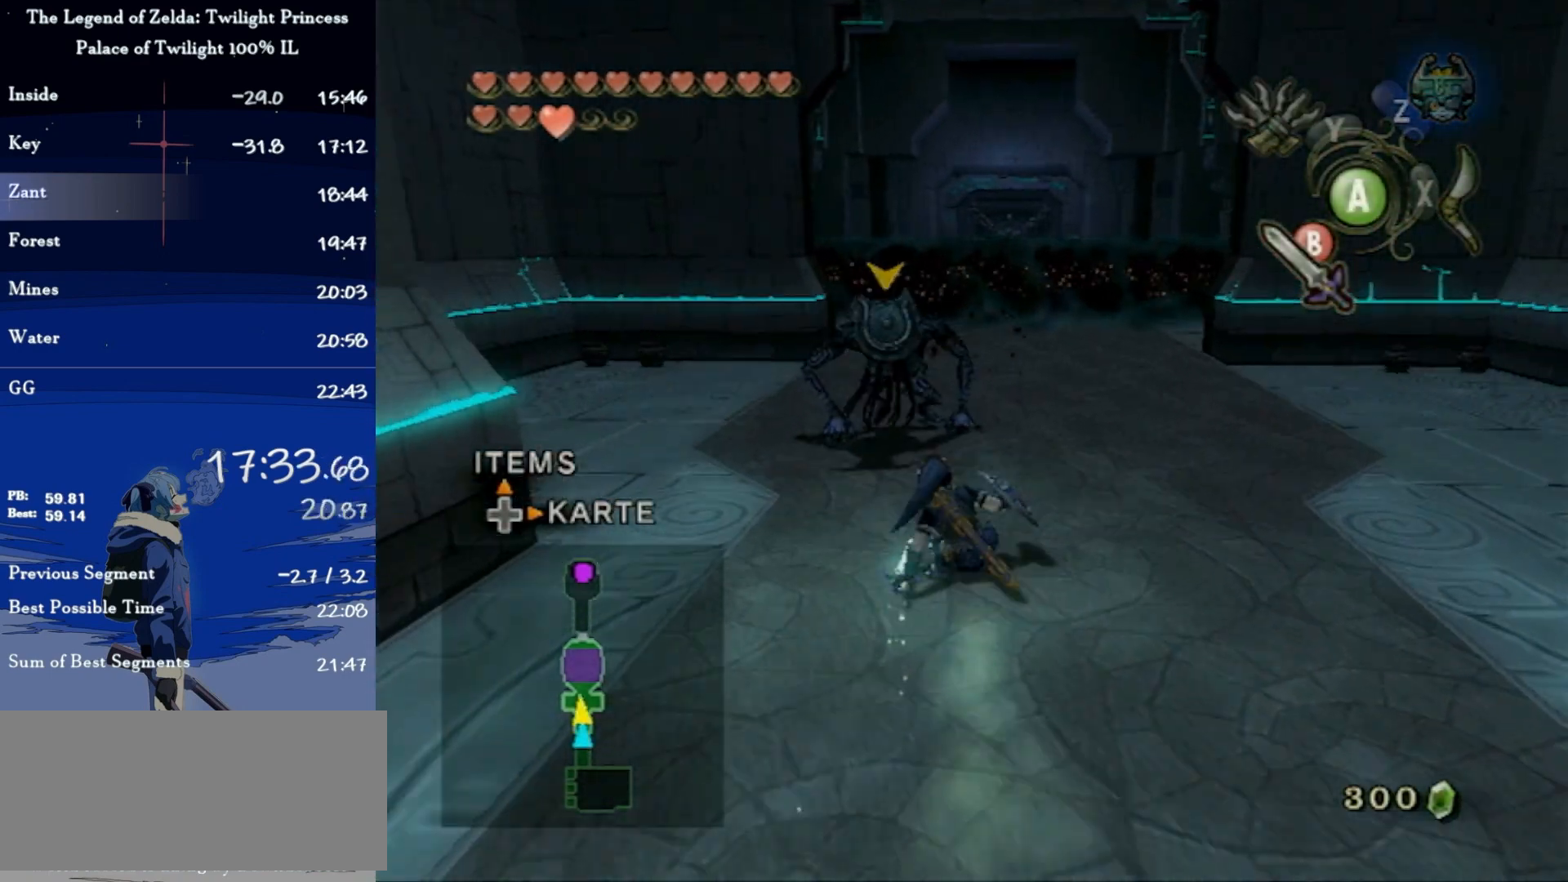
{"buttons": [], "left_stick": "up", "right_stick": "center", "events": [[67, "B", "up"], [133, "B", "down"], [200, "left_stick", "center"], [233, "B", "up"], [367, "left_stick", "up"]]}
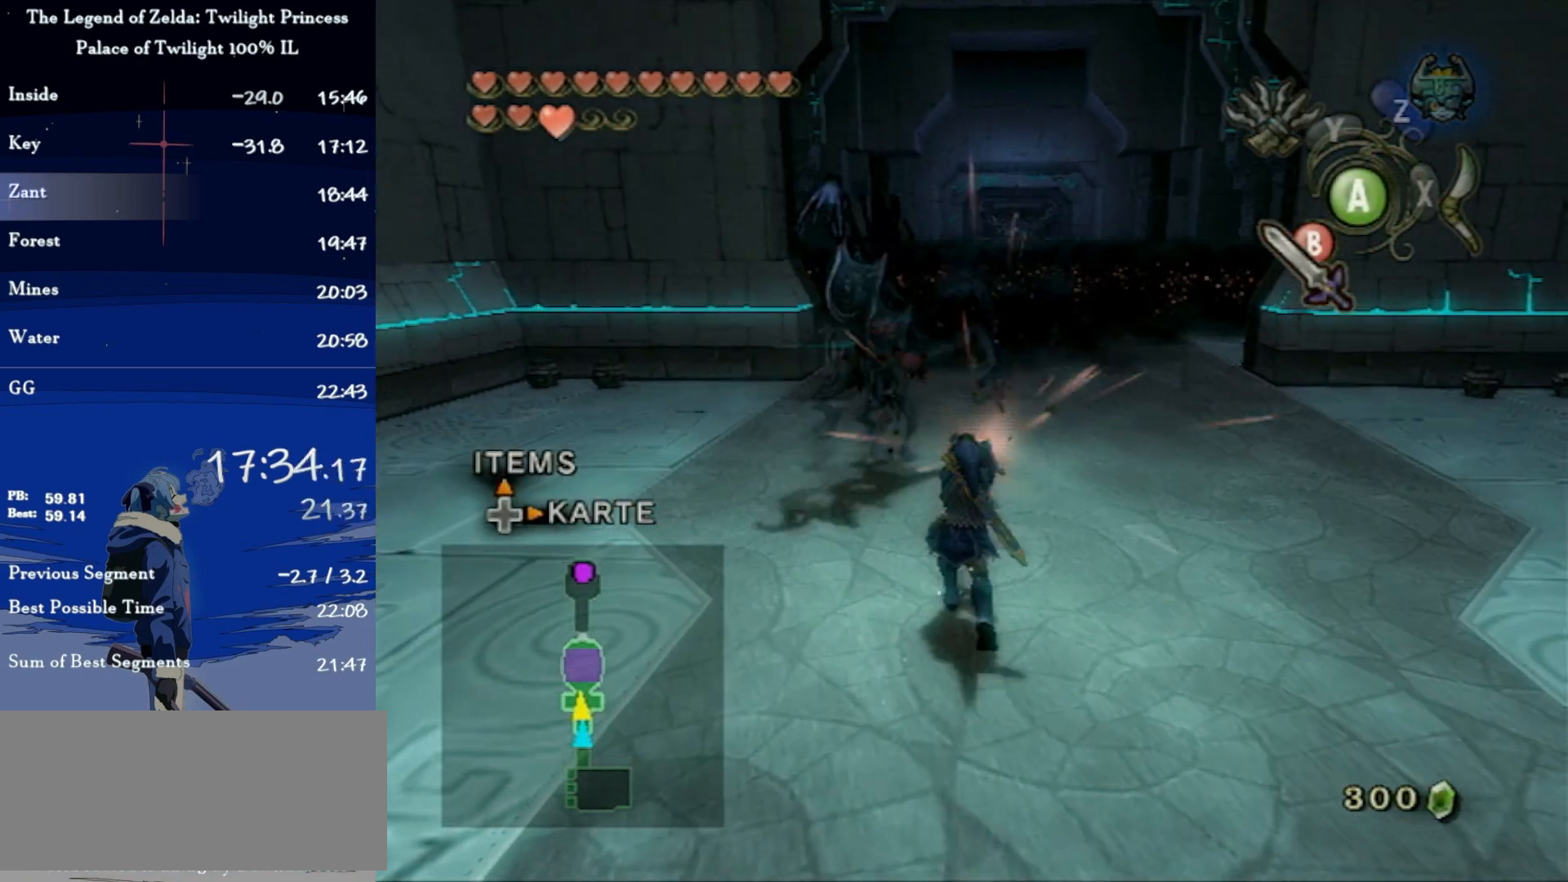
{"buttons": ["A"], "left_stick": "up", "right_stick": "center", "events": [[267, "A", "down"], [333, "A", "up"], [400, "A", "down"]]}
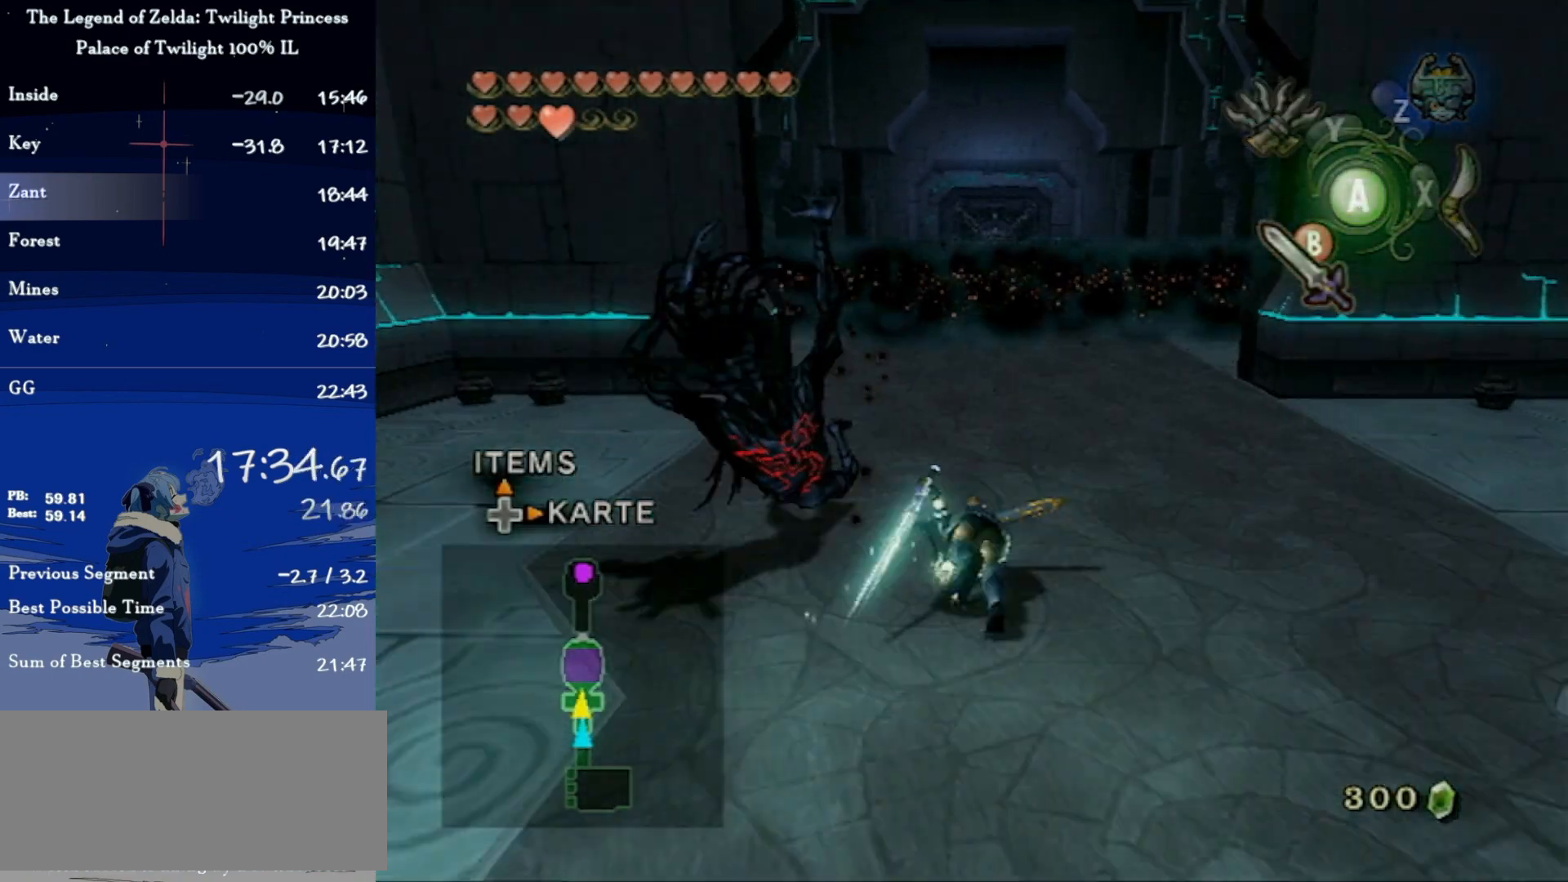
{"buttons": [], "left_stick": "up", "right_stick": "center", "events": [[200, "A", "up"]]}
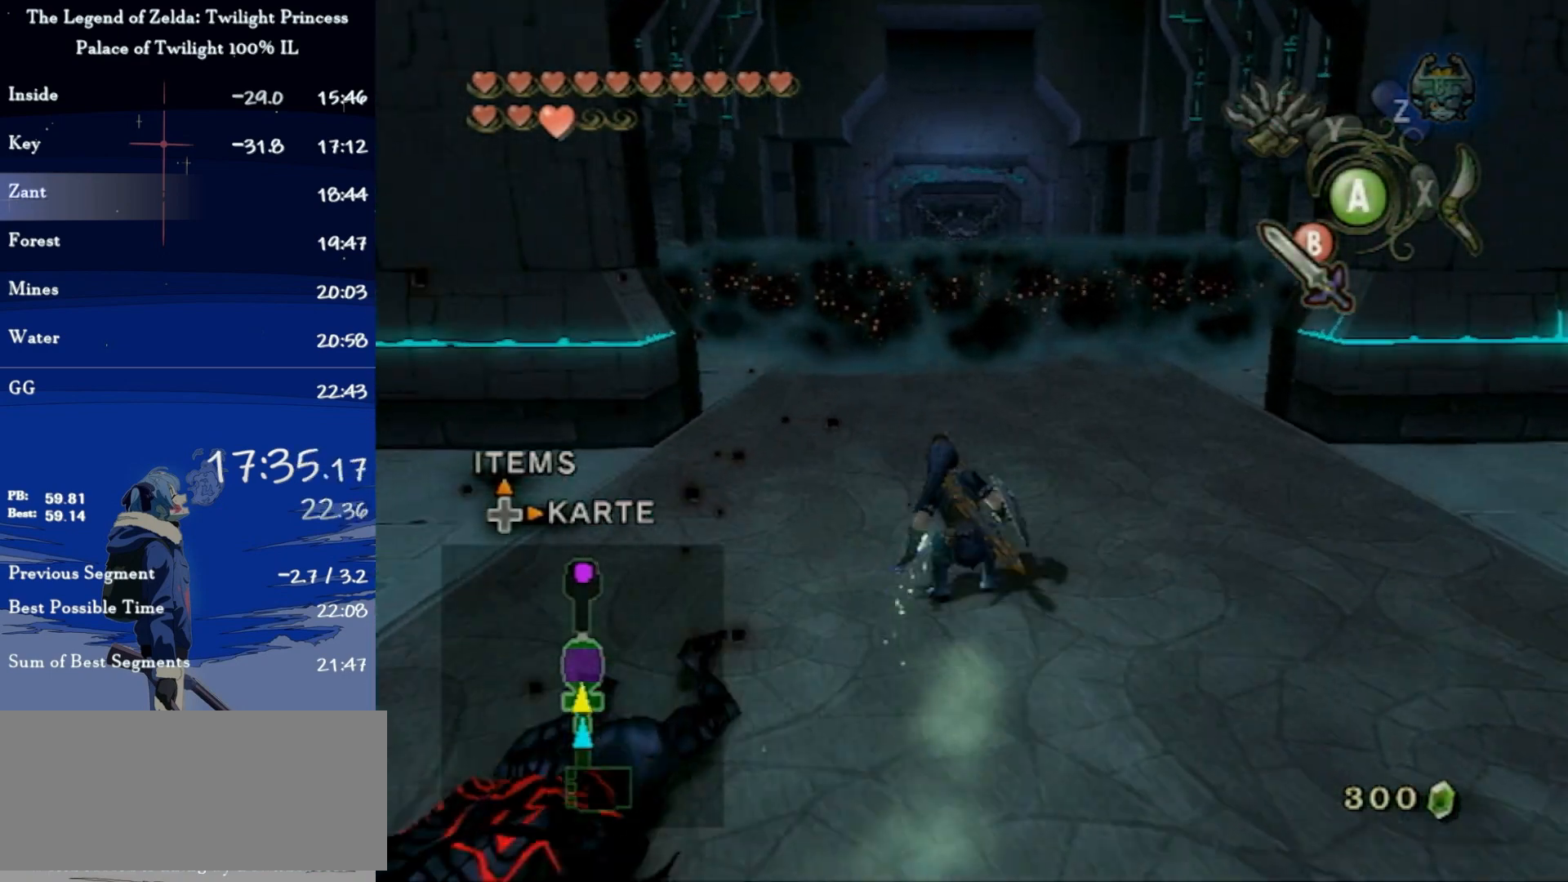
{"buttons": [], "left_stick": "up", "right_stick": "center", "events": []}
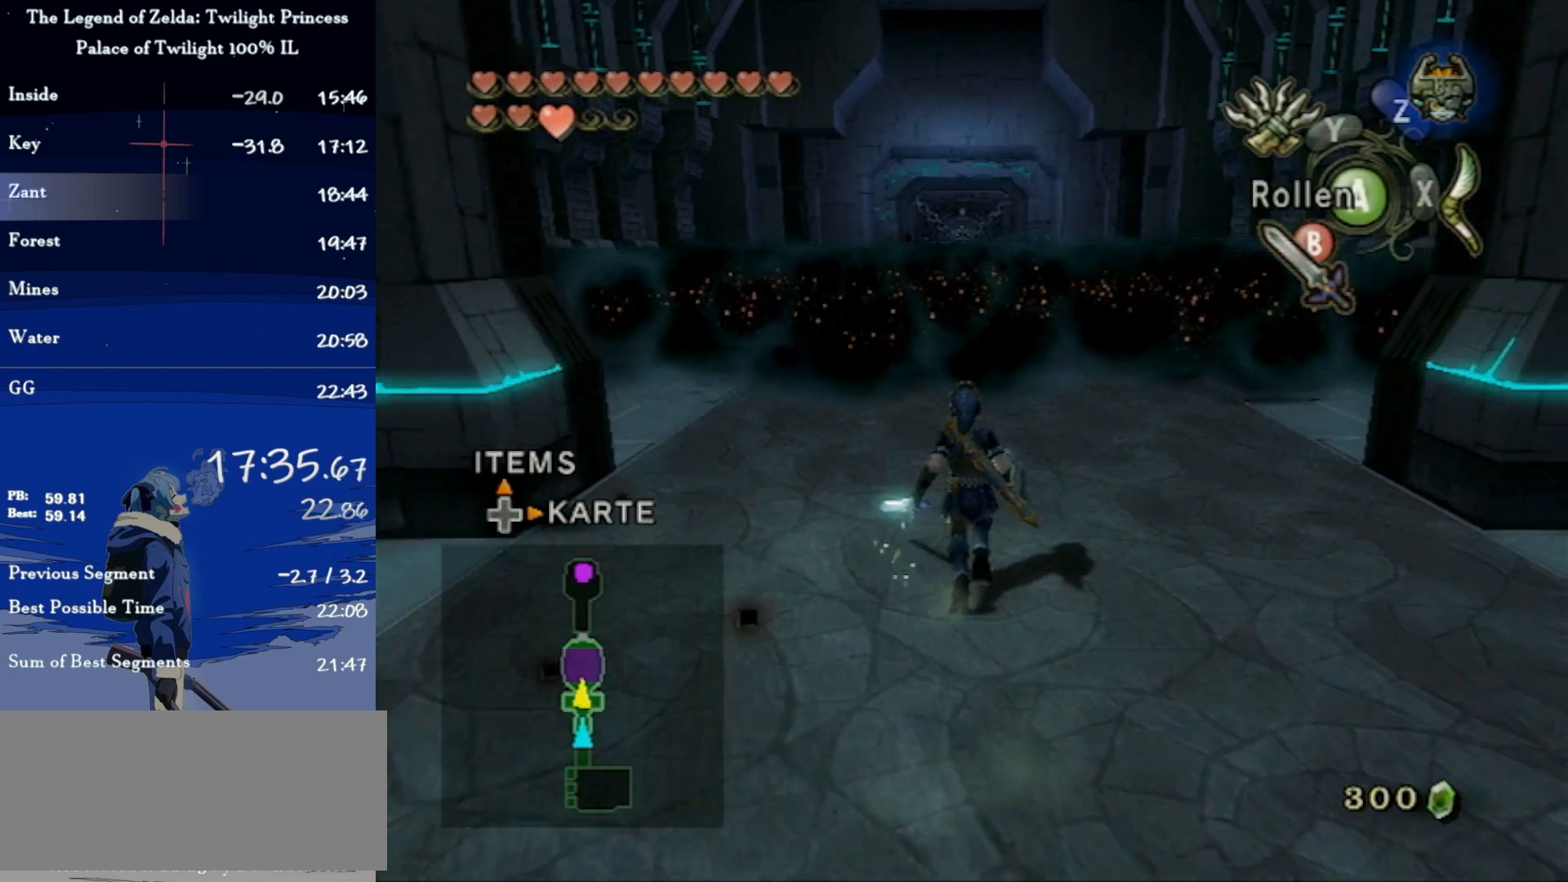
{"buttons": ["L1"], "left_stick": "center", "right_stick": "center", "events": [[467, "L1", "down"], [500, "left_stick", "center"]]}
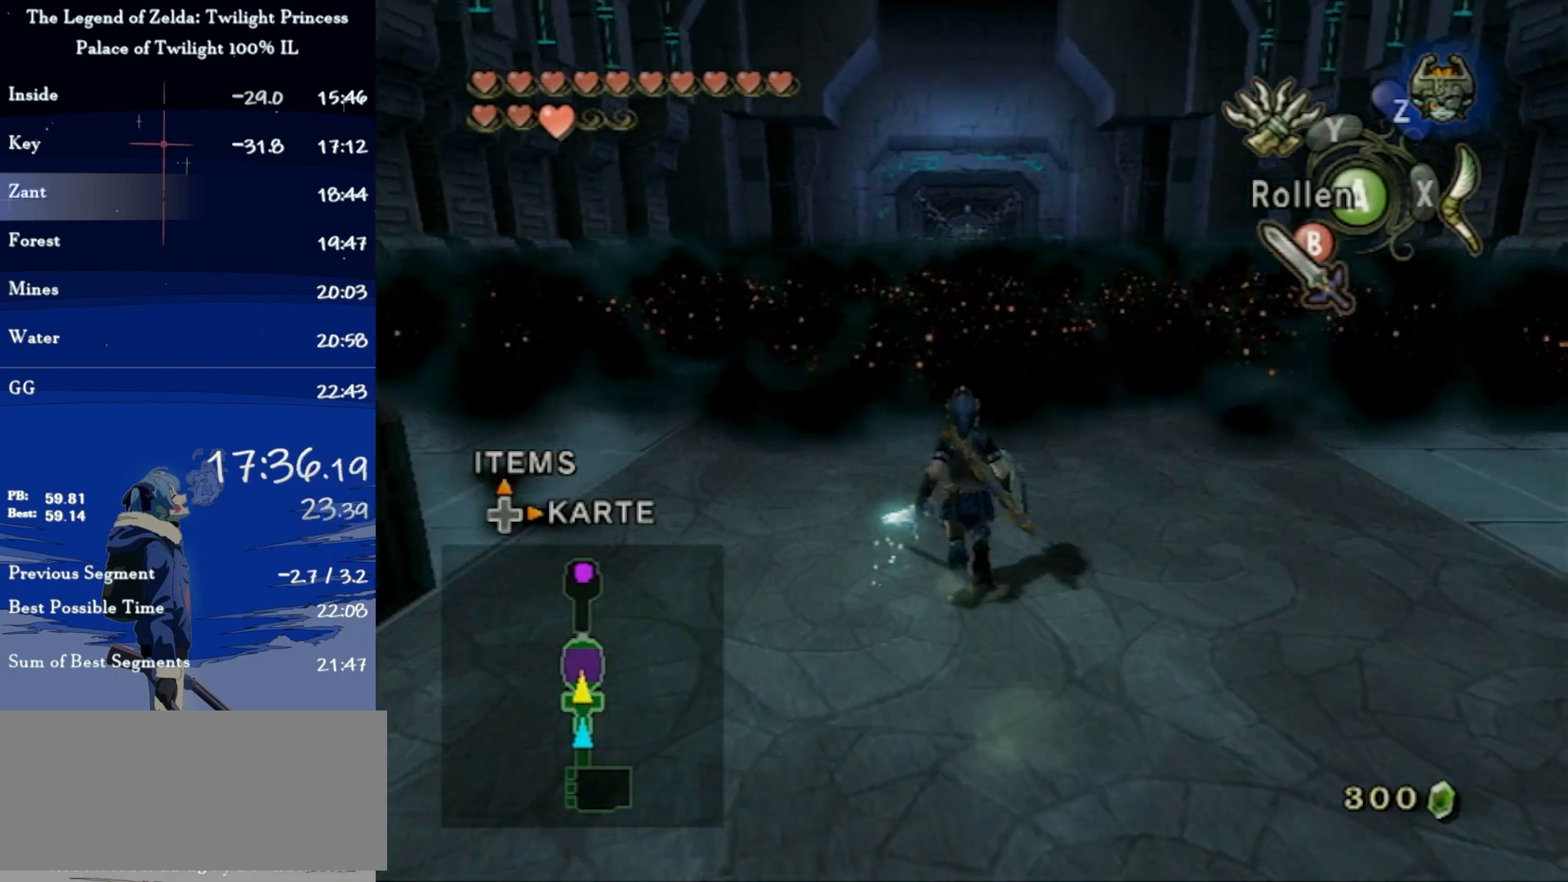
{"buttons": ["L1"], "left_stick": "right", "right_stick": "center", "events": [[133, "A", "down"], [233, "A", "up"], [233, "left_stick", "up-right"], [333, "left_stick", "up-left"], [400, "left_stick", "down-left"], [500, "left_stick", "right"]]}